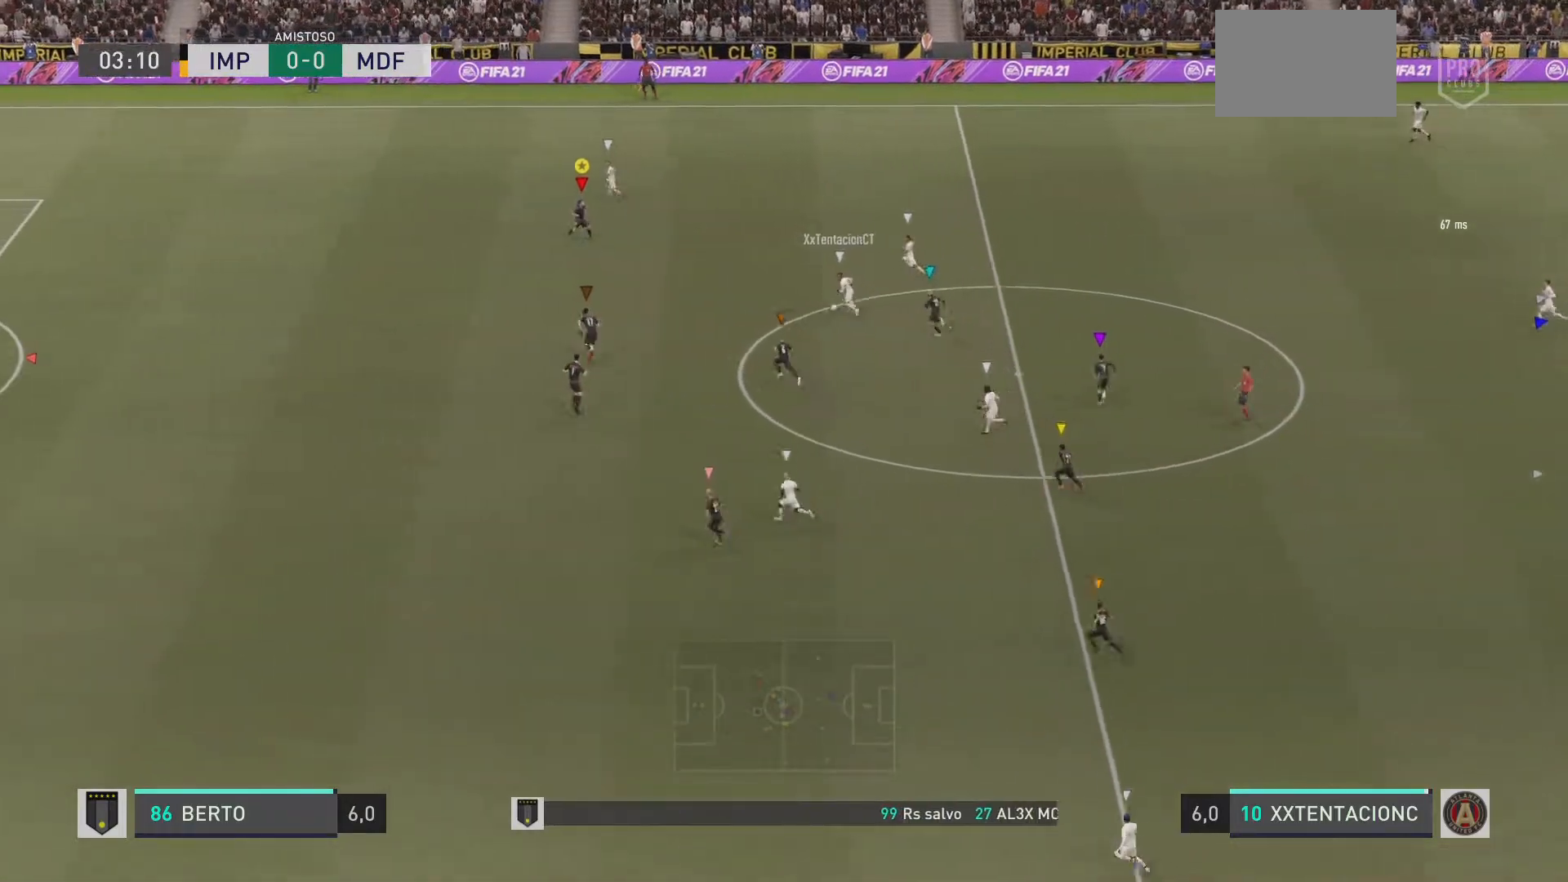
Gameplay with a controller (PlayStation layout); each line is a JSON object with the inputs held at the frame after it. "events" lists button and stick changes between this image and that frame as [ms after this image, input, new state], when the widget could be followed in between. Not read: L3 R3.
{"buttons": ["R1"], "left_stick": "left", "right_stick": "center", "events": [[317, "L2", "up"]]}
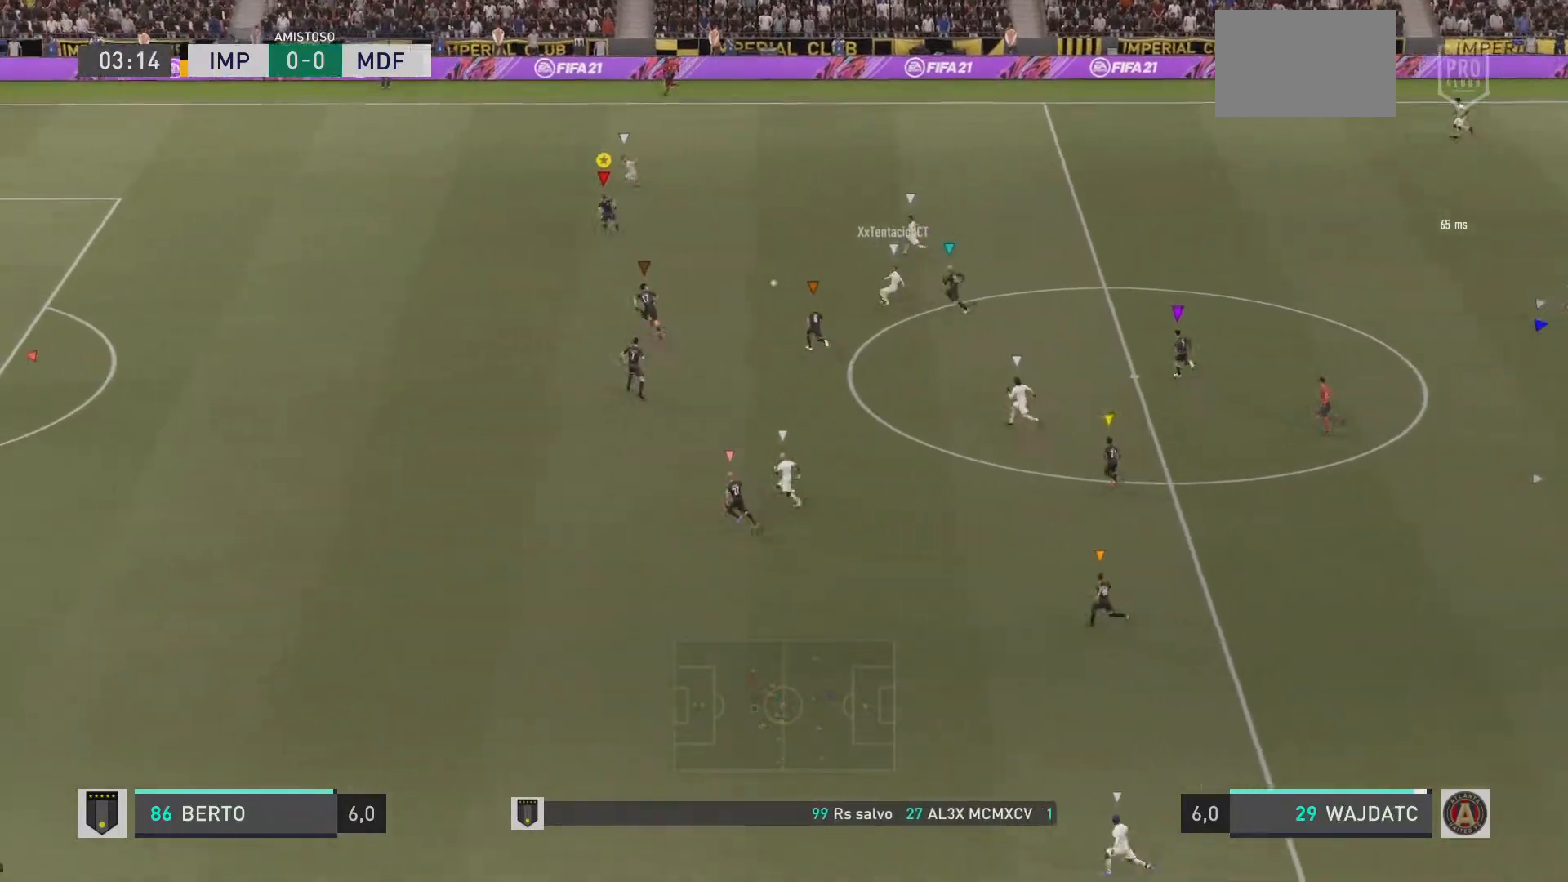
{"buttons": ["R1"], "left_stick": "left", "right_stick": "center", "events": []}
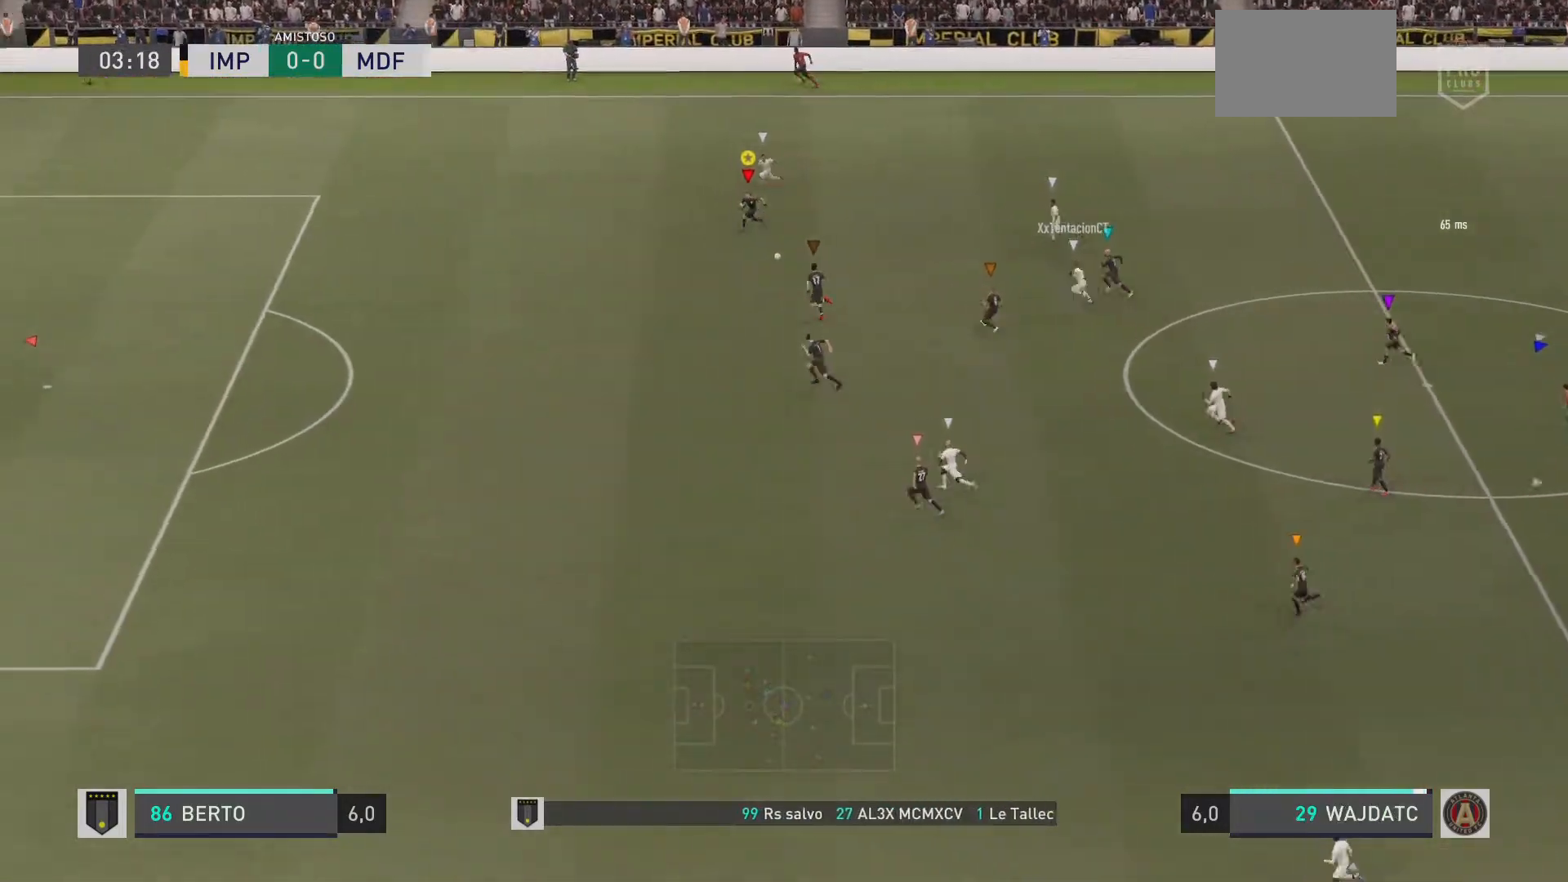
{"buttons": ["R1", "R2"], "left_stick": "left", "right_stick": "center", "events": [[167, "R2", "down"], [234, "R2", "up"], [500, "R2", "down"]]}
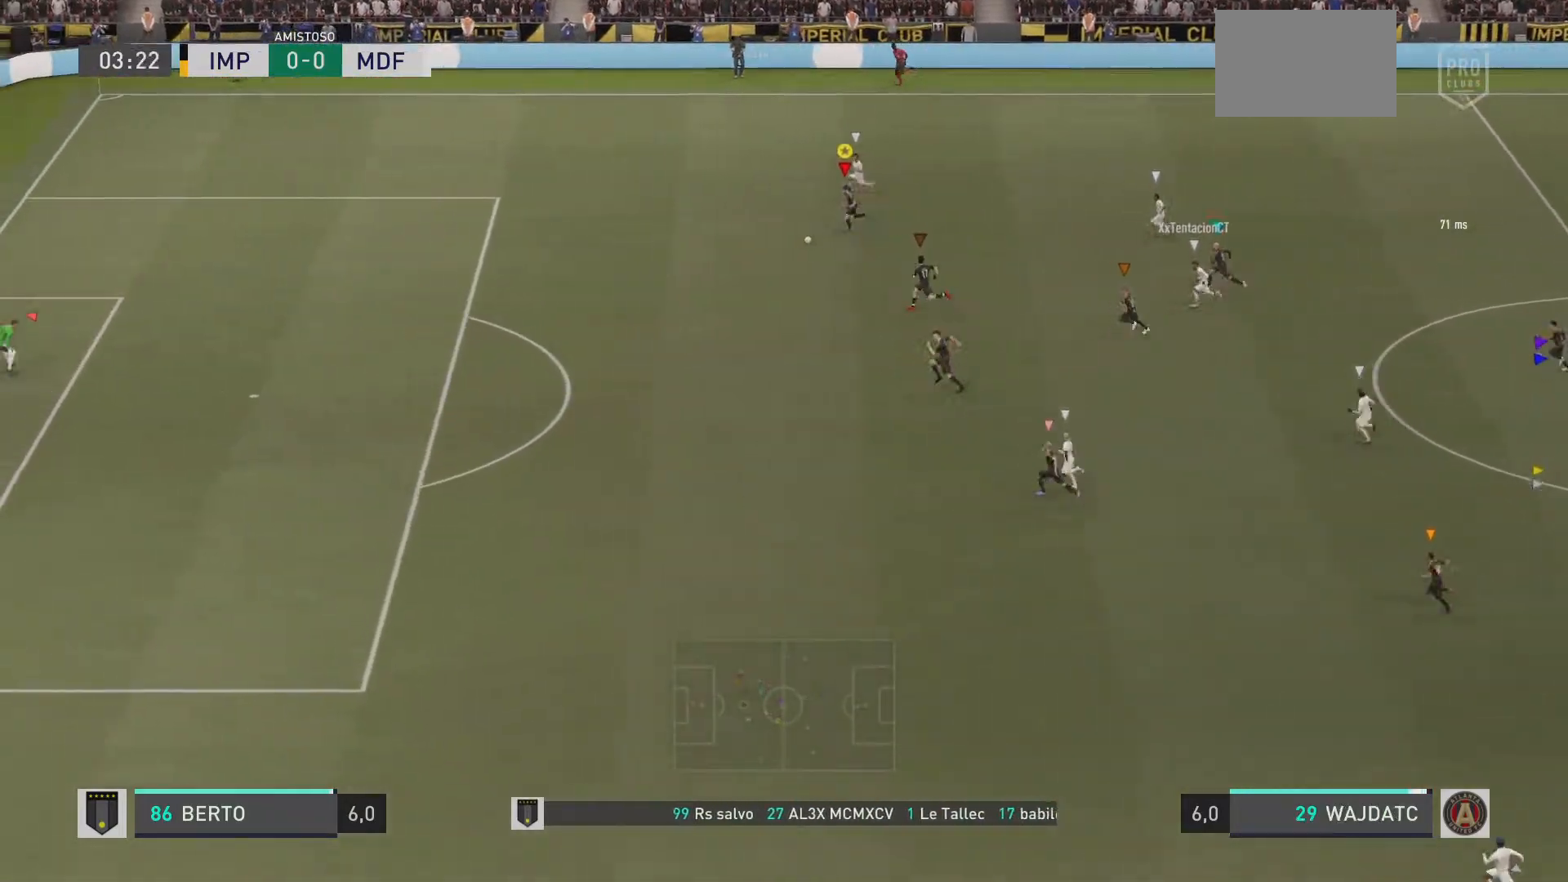
{"buttons": ["CROSS", "R1"], "left_stick": "left", "right_stick": "center", "events": [[51, "R2", "up"], [184, "R2", "down"], [301, "R2", "up"], [401, "CROSS", "down"], [434, "R2", "down"], [484, "R2", "up"]]}
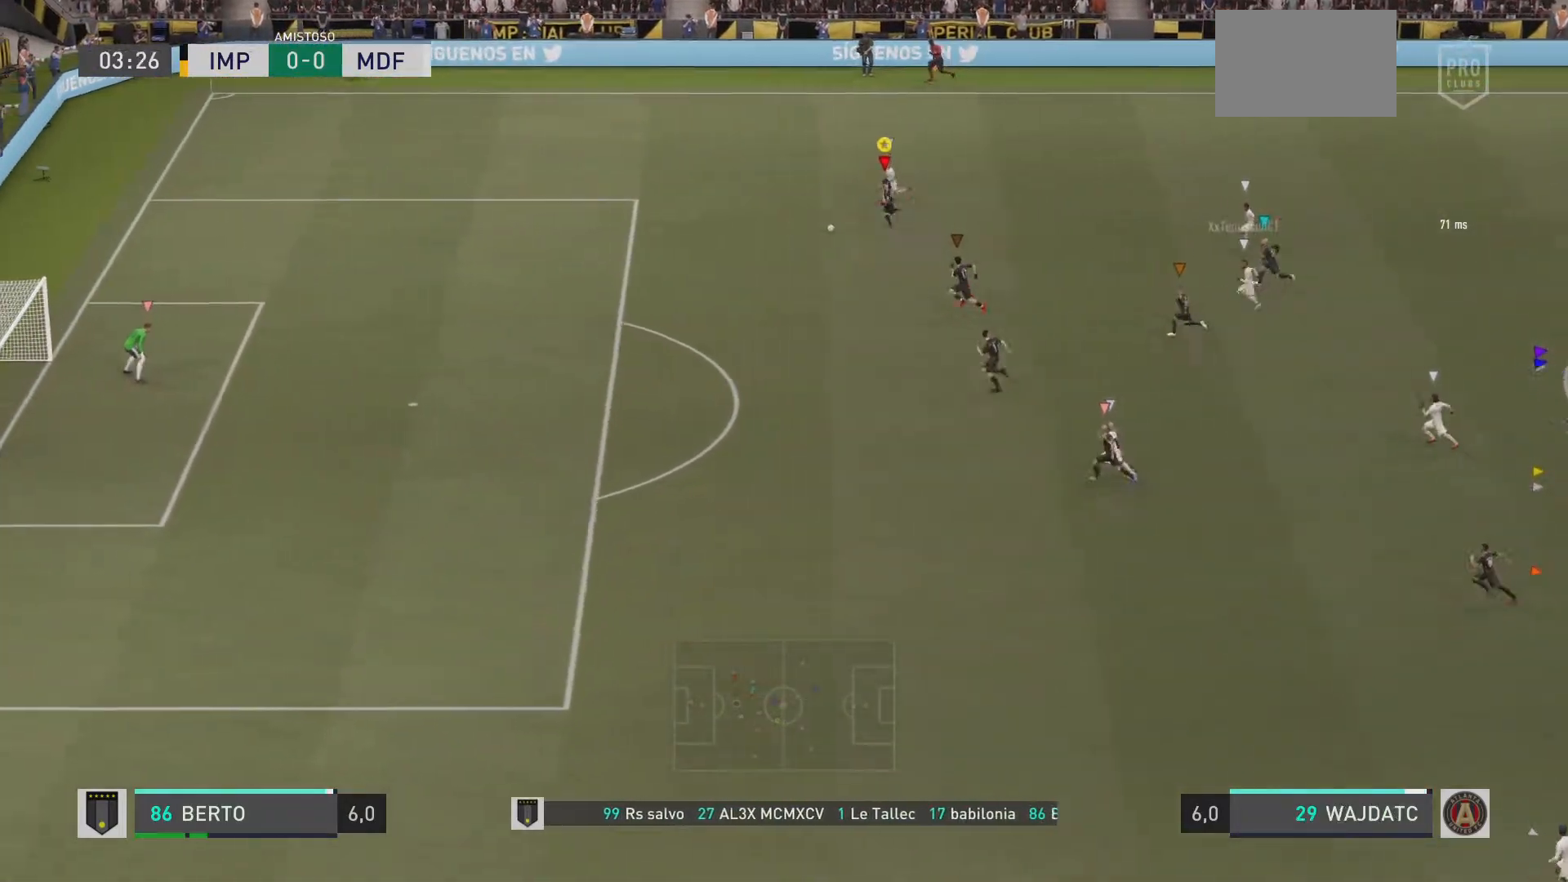
{"buttons": ["R1"], "left_stick": "left", "right_stick": "center"}
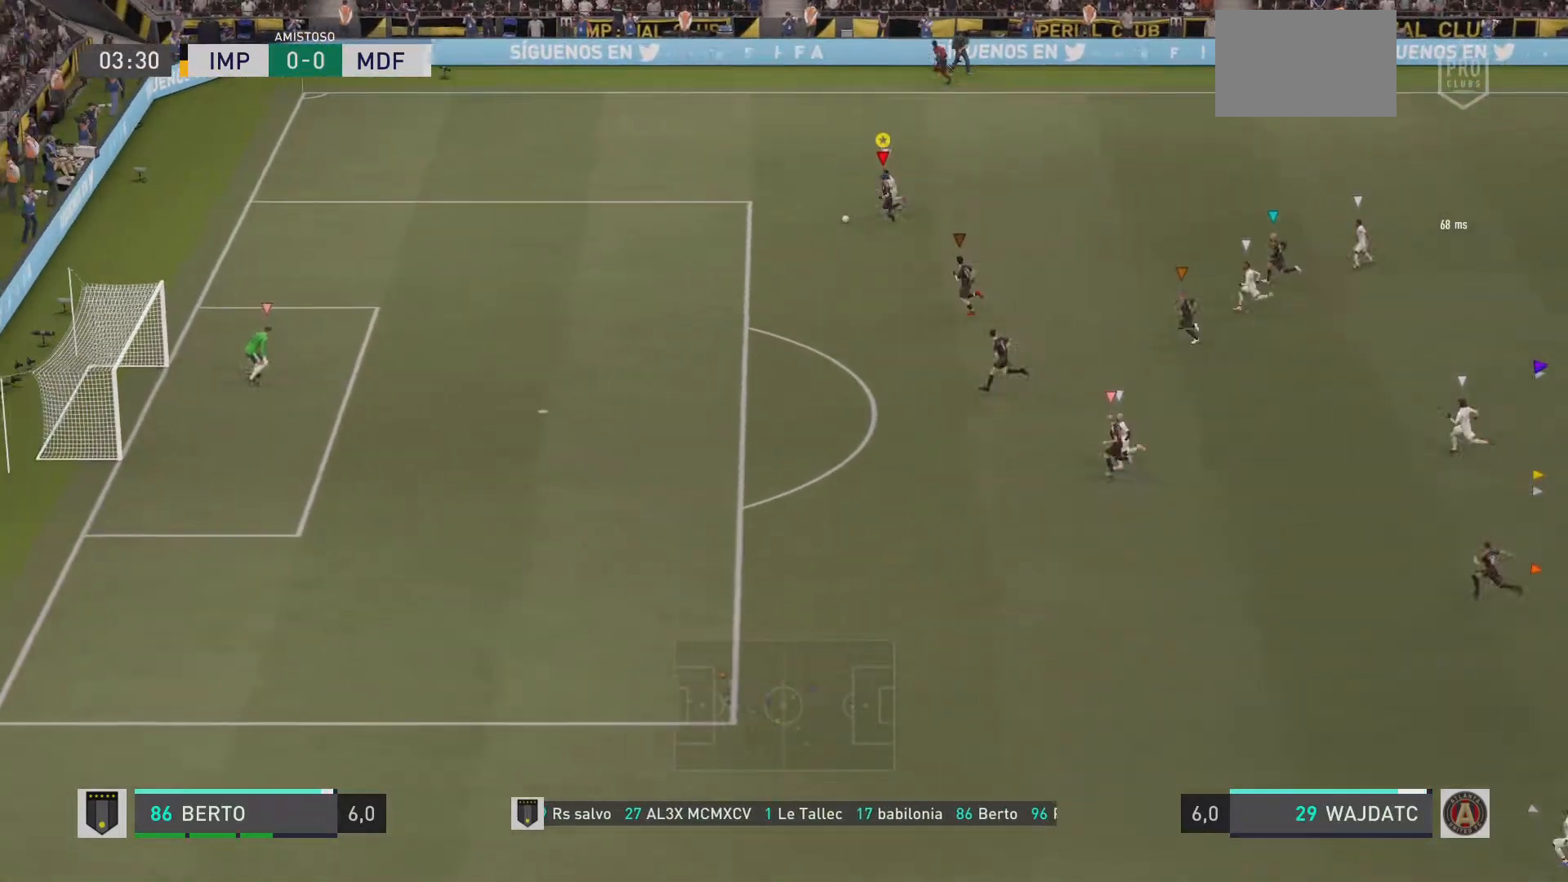
{"buttons": ["R1"], "left_stick": "left", "right_stick": "center", "events": []}
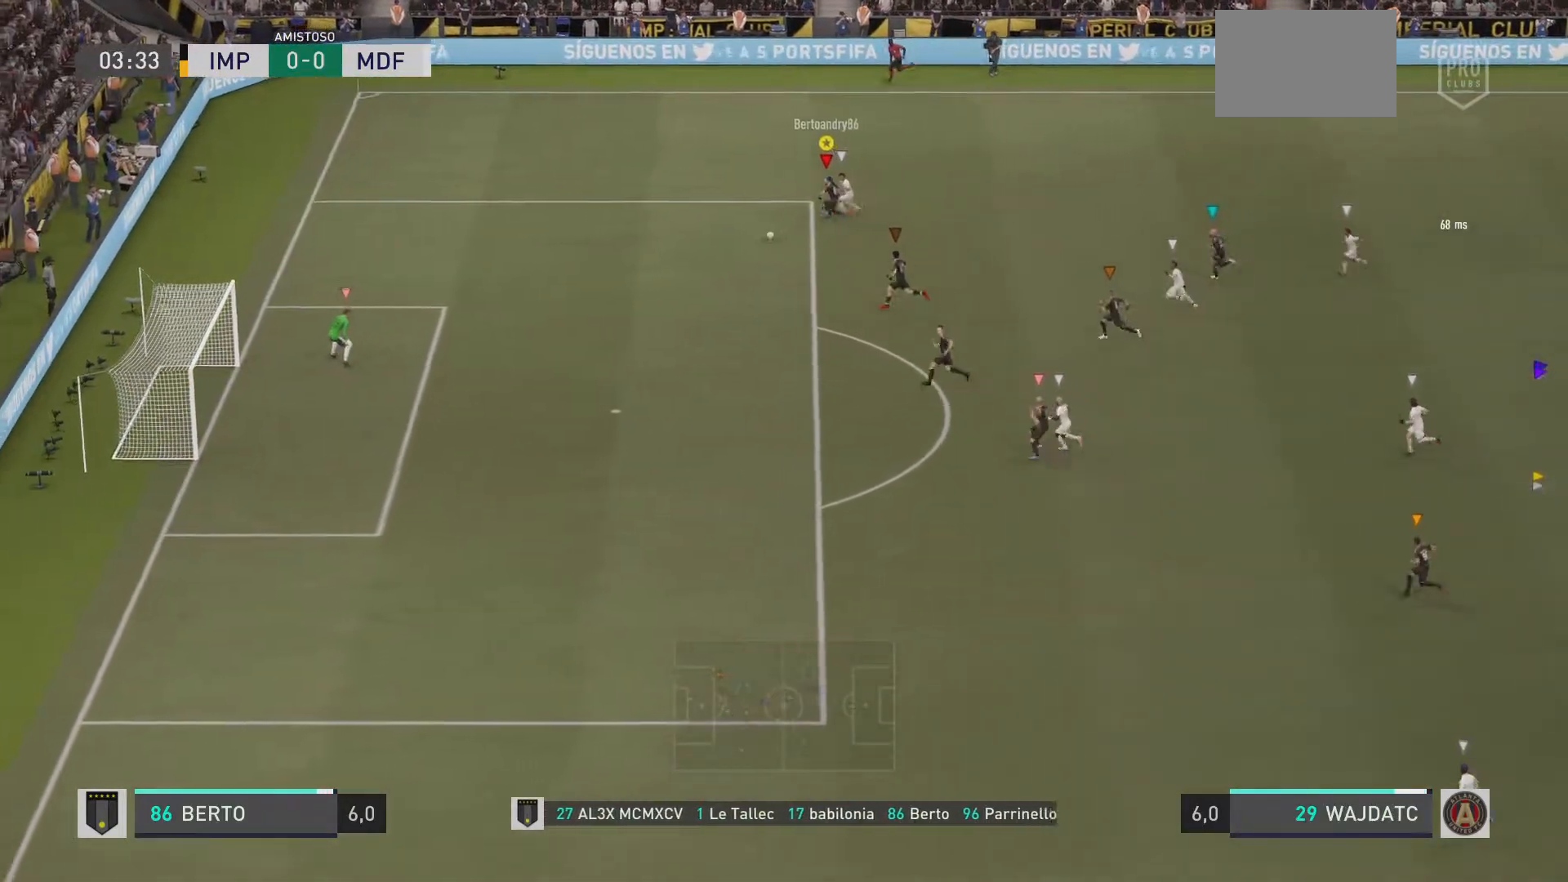
{"buttons": [], "left_stick": "left", "right_stick": "center", "events": [[384, "R1", "up"]]}
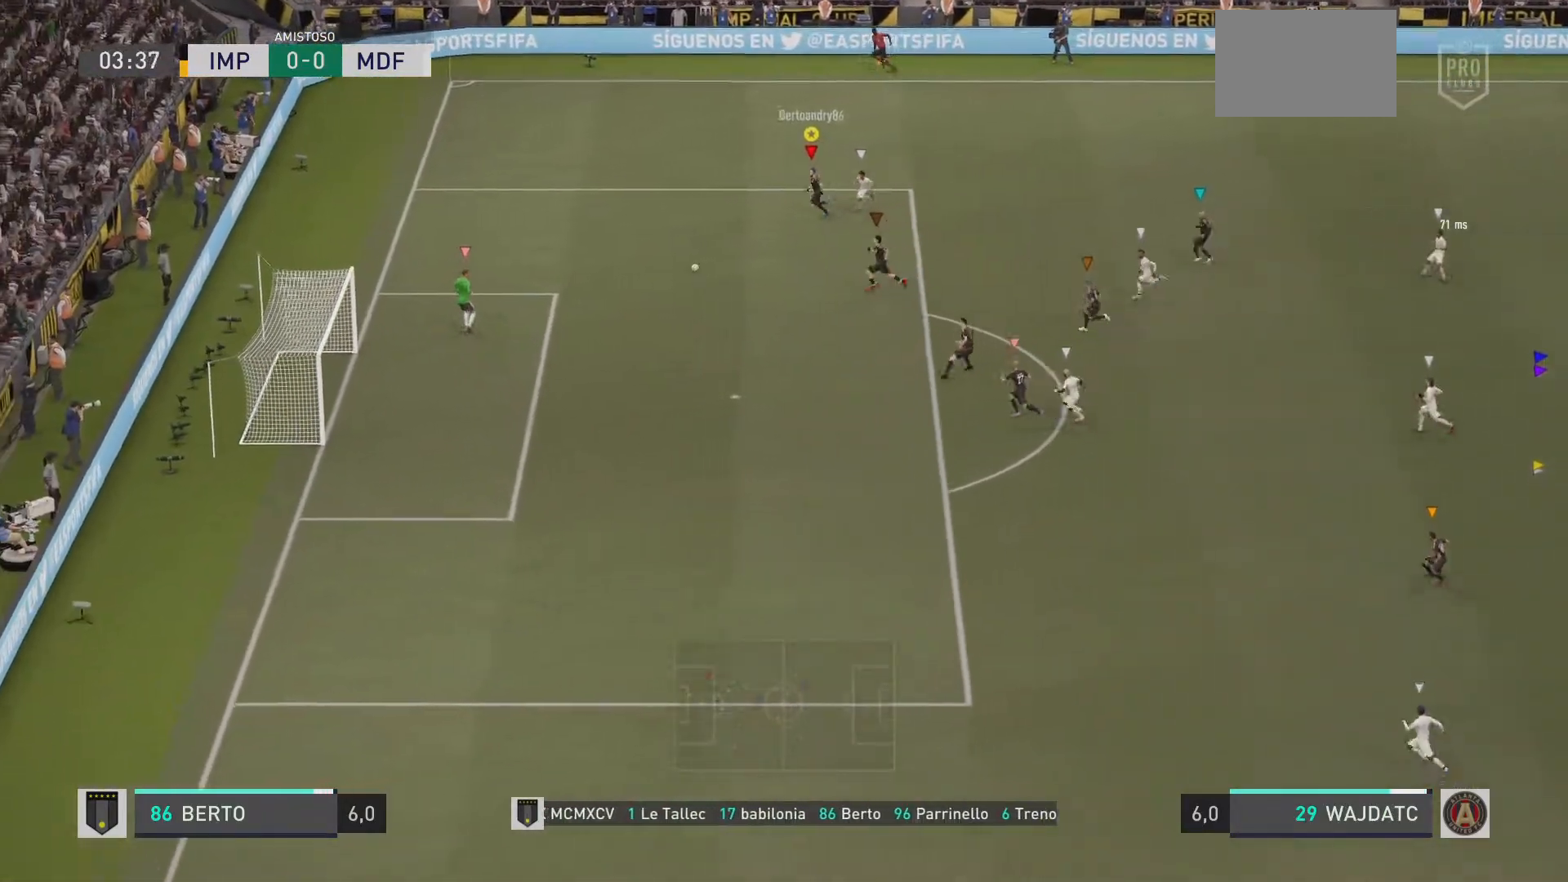
{"buttons": [], "left_stick": "up-left", "right_stick": "center", "events": [[117, "left_stick", "up-left"]]}
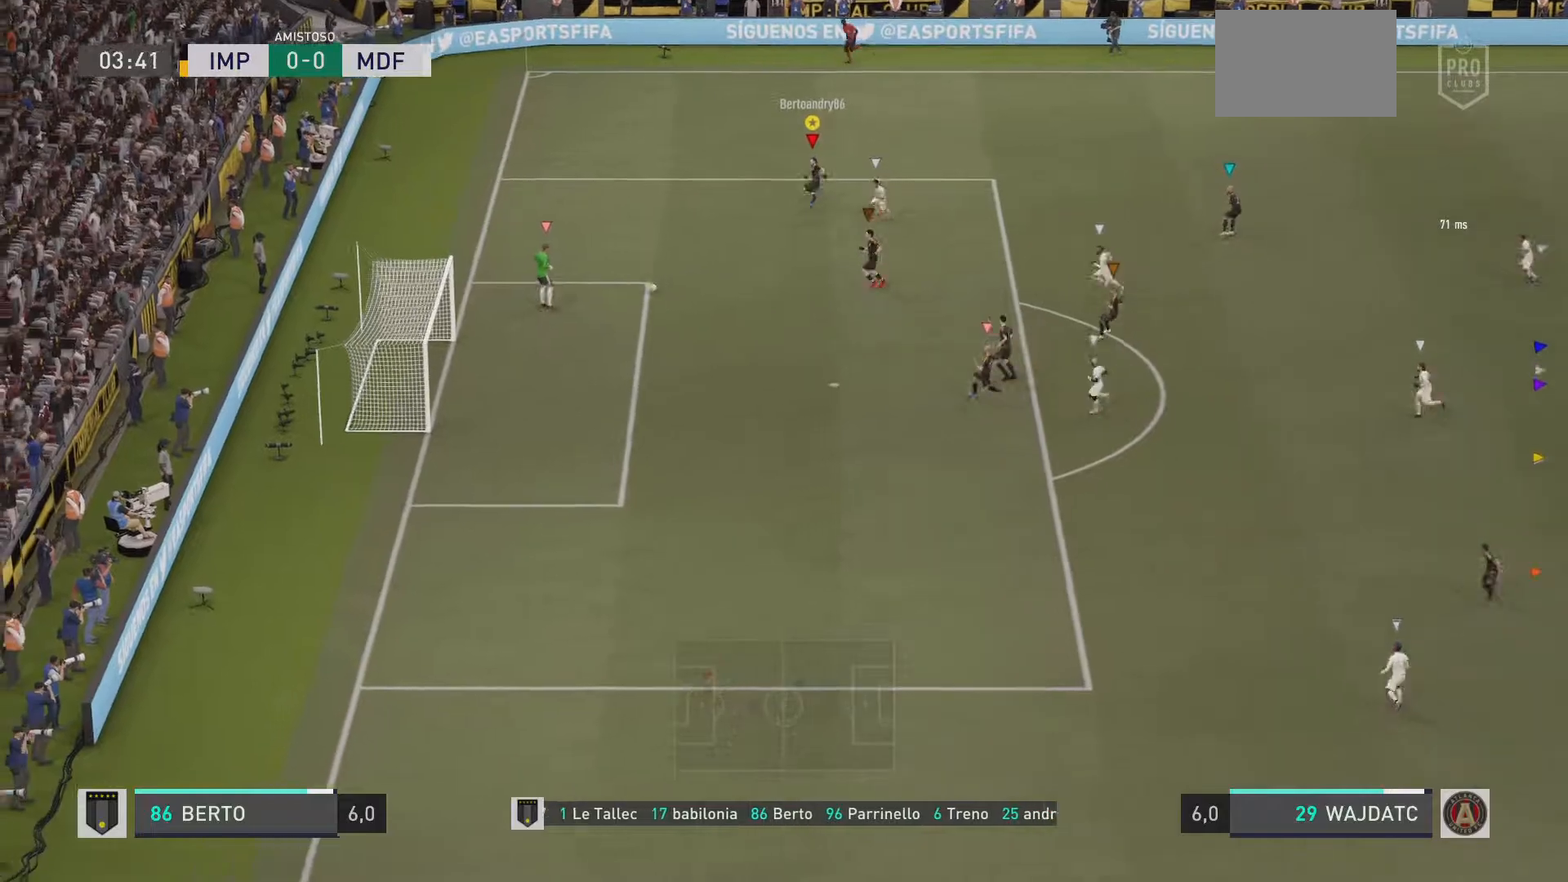
{"buttons": [], "left_stick": "up-left", "right_stick": "center"}
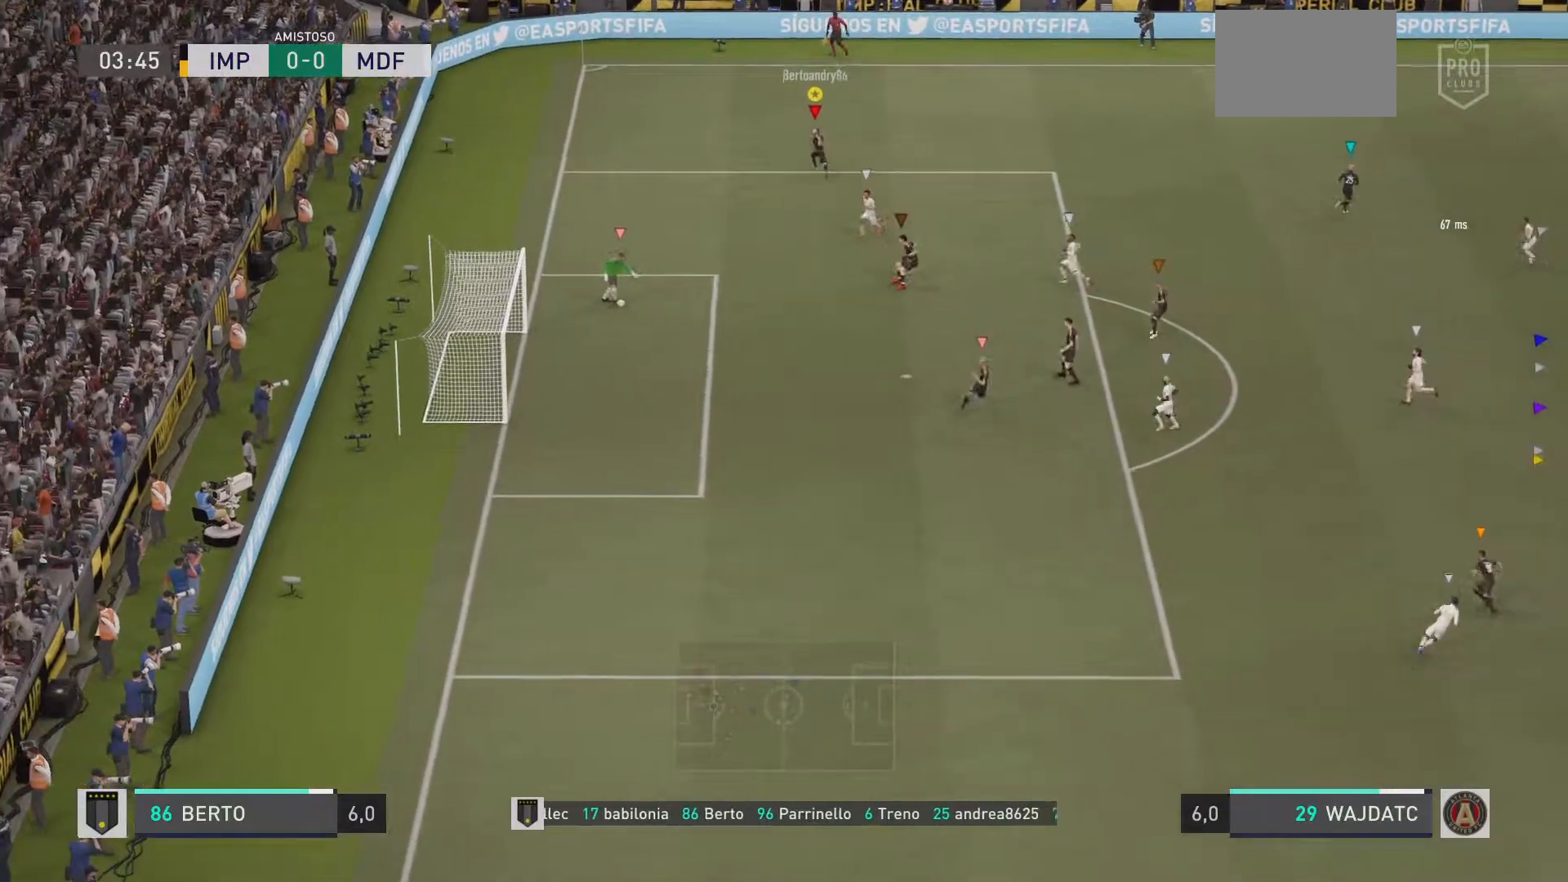
{"buttons": [], "left_stick": "up", "right_stick": "center", "events": [[101, "R1", "down"], [184, "left_stick", "up"], [368, "R1", "up"]]}
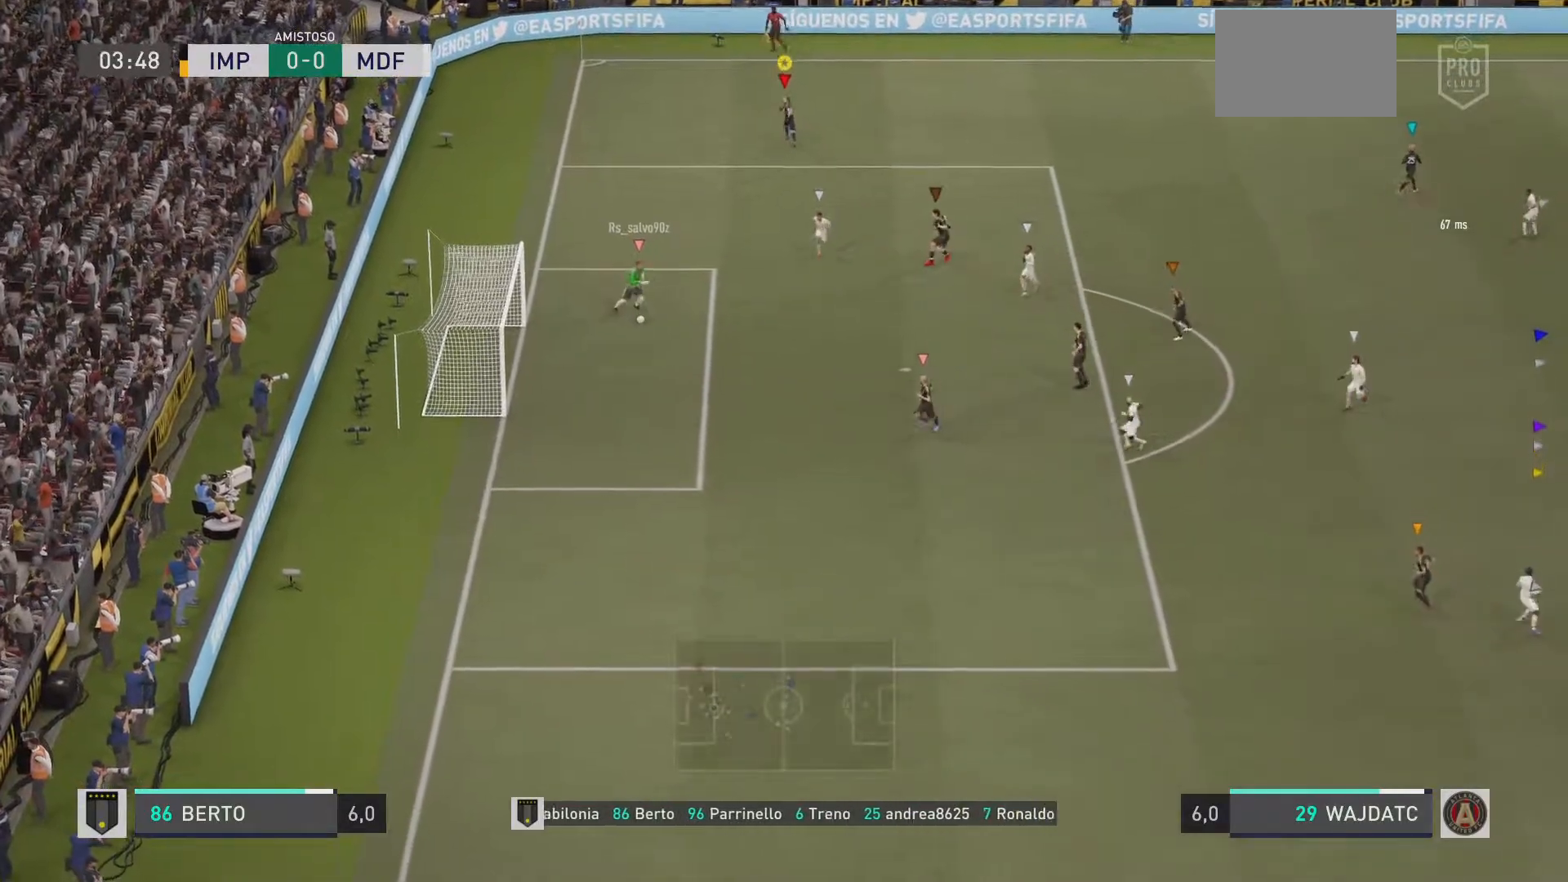
{"buttons": [], "left_stick": "up-right", "right_stick": "center", "events": [[133, "left_stick", "up-right"]]}
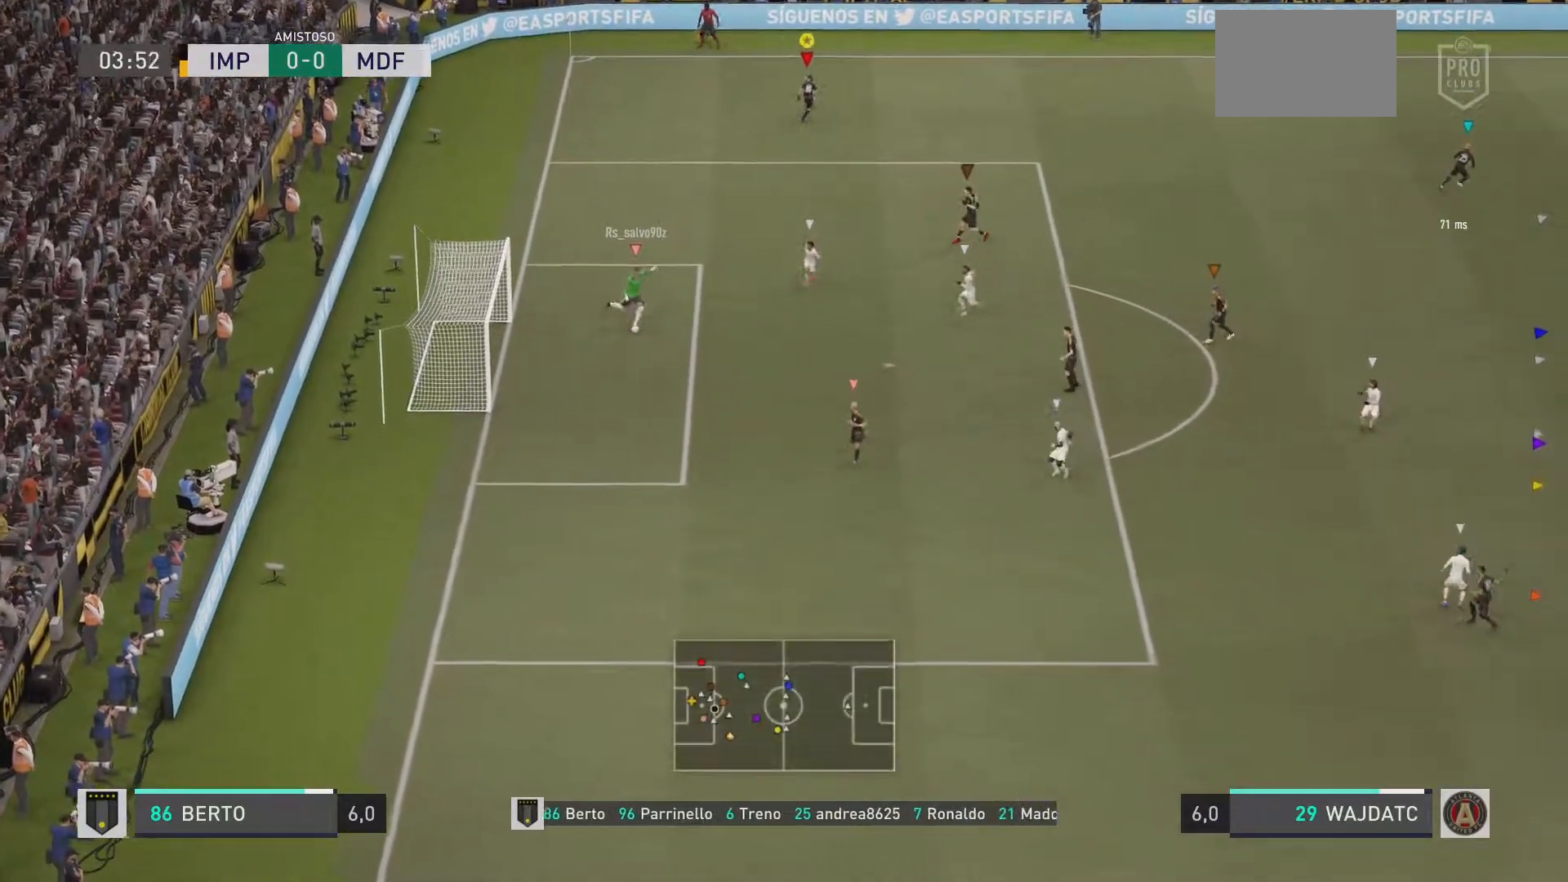
{"buttons": [], "left_stick": "down-right", "right_stick": "center", "events": [[151, "left_stick", "right"], [267, "left_stick", "down-right"]]}
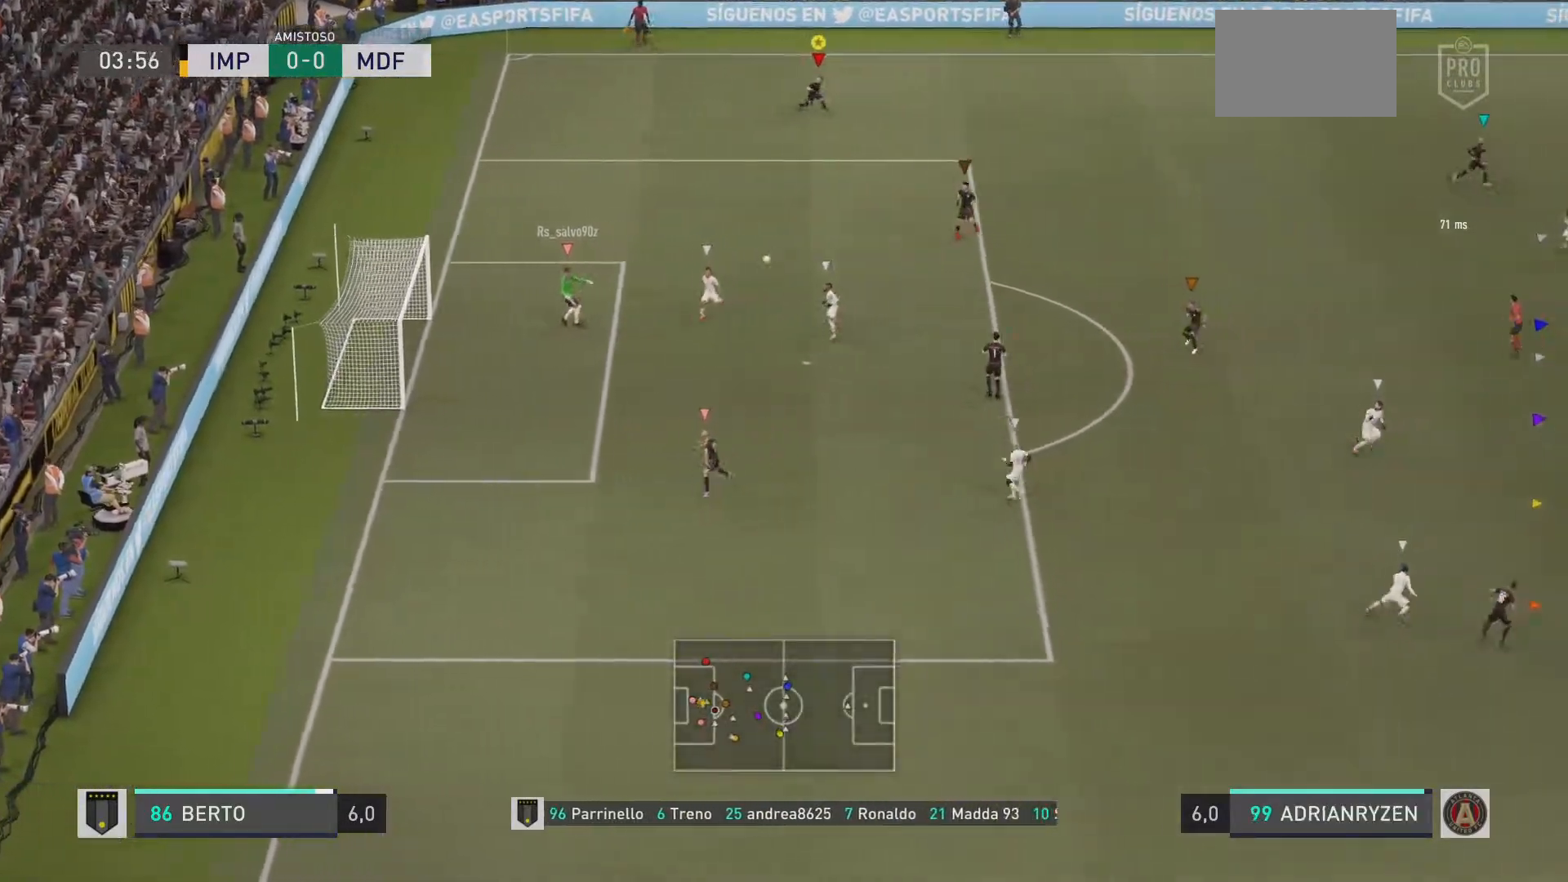
{"buttons": [], "left_stick": "down-right", "right_stick": "center", "events": []}
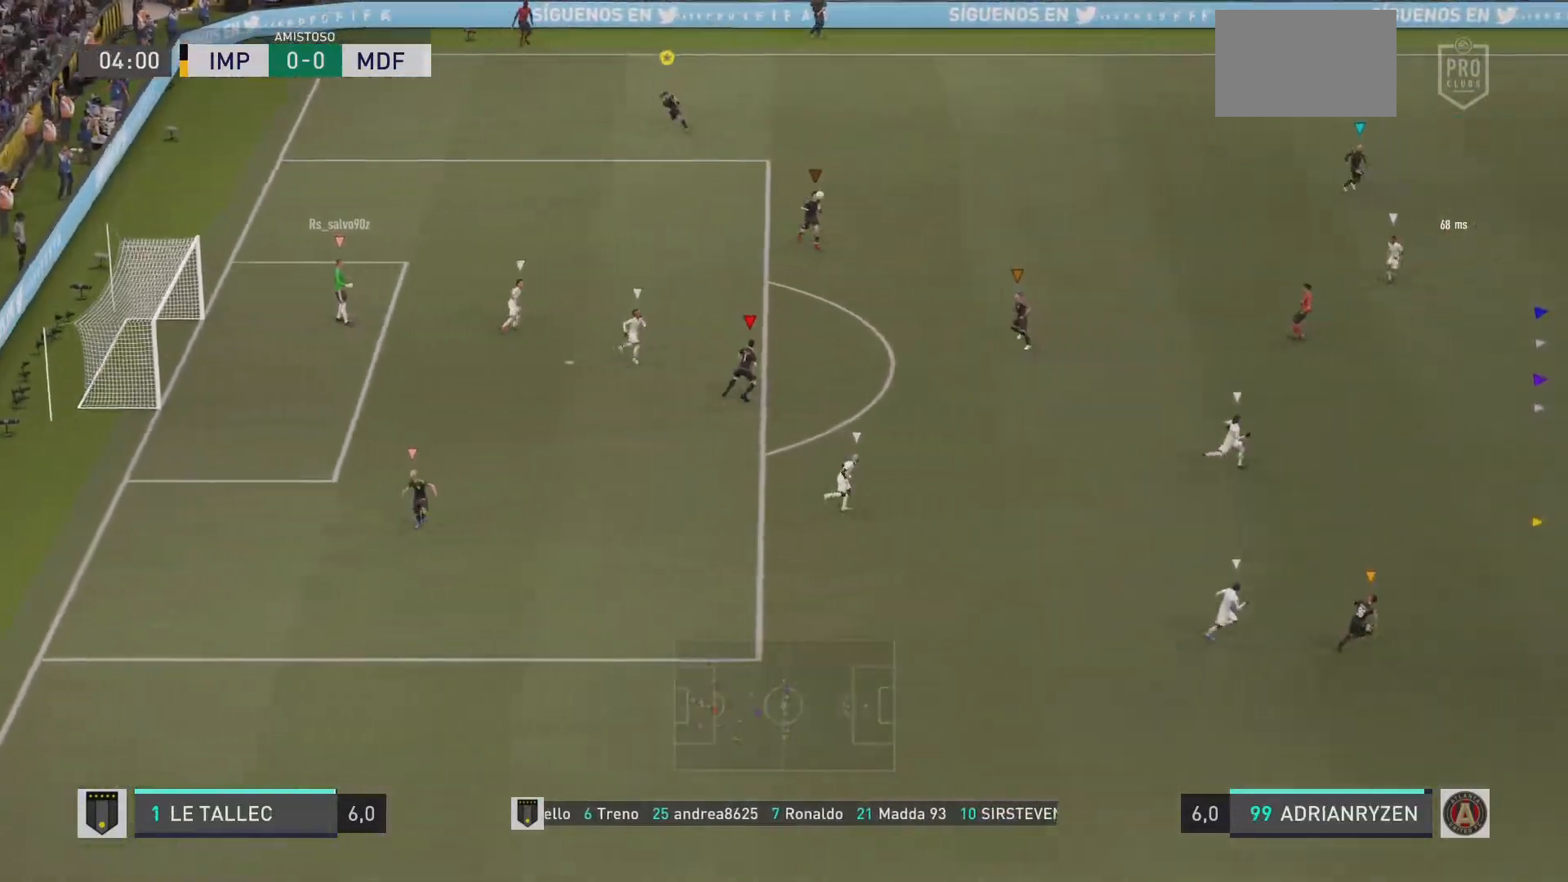
{"buttons": [], "left_stick": "down-right", "right_stick": "center", "events": []}
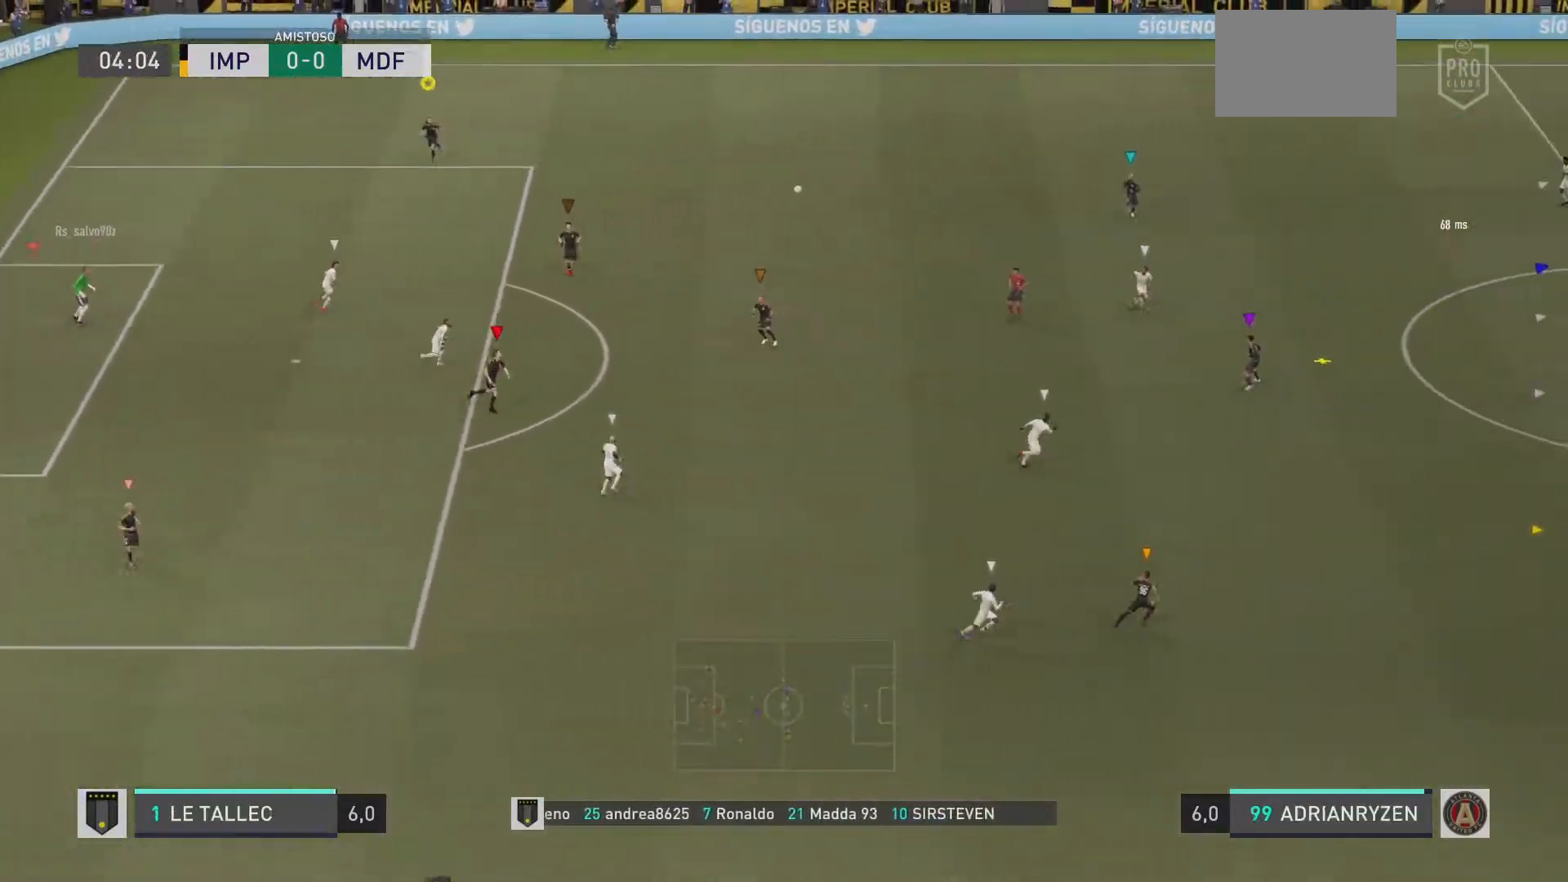
{"buttons": [], "left_stick": "right", "right_stick": "center", "events": [[484, "left_stick", "right"]]}
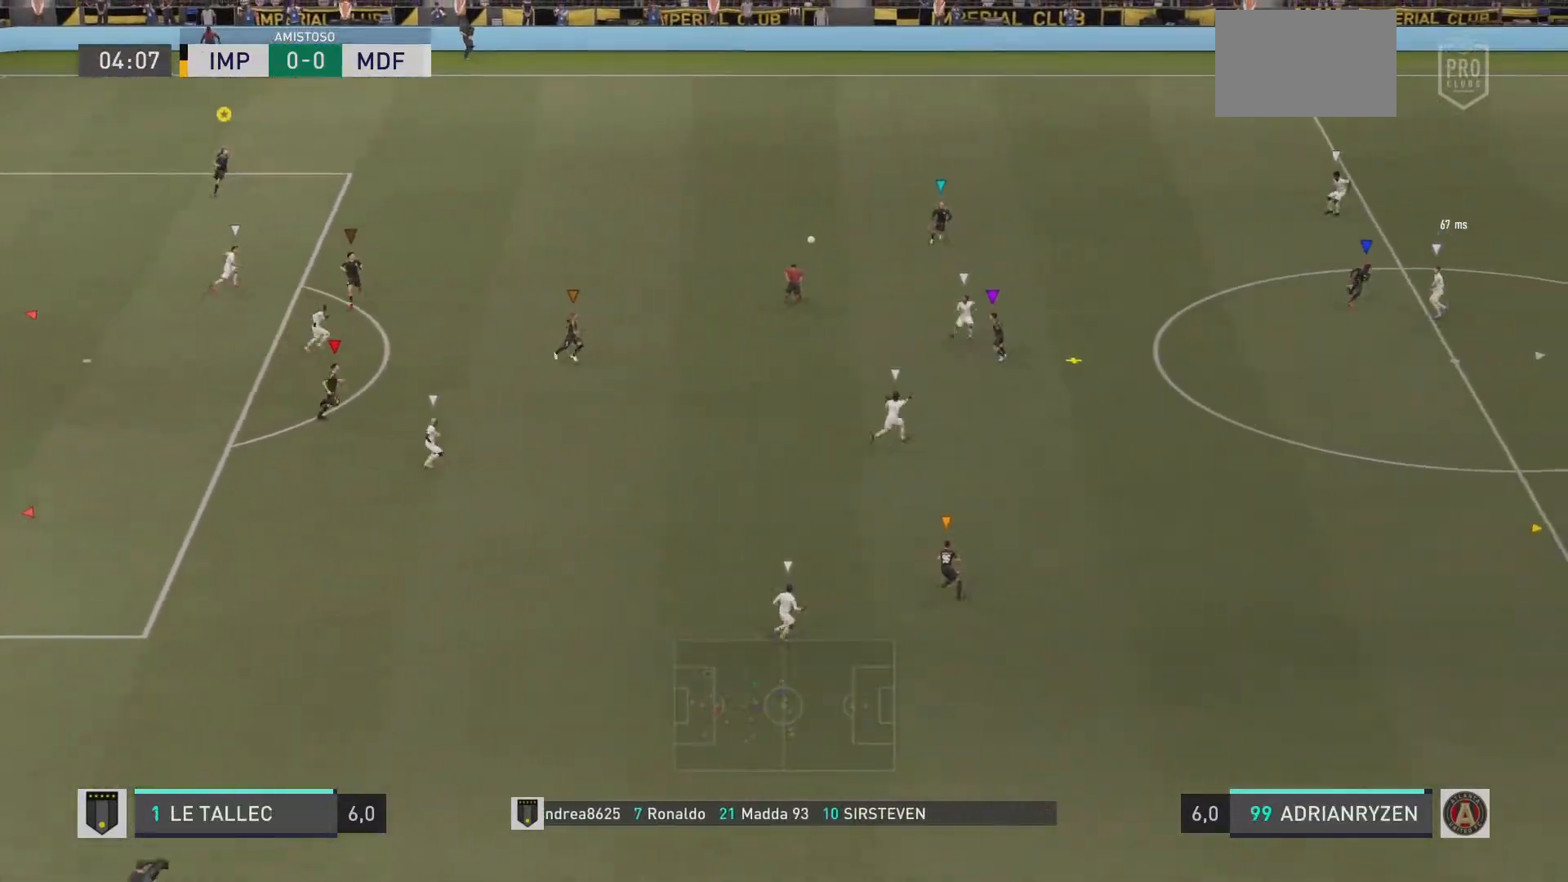
{"buttons": ["L2"], "left_stick": "right", "right_stick": "center", "events": [[251, "L2", "down"]]}
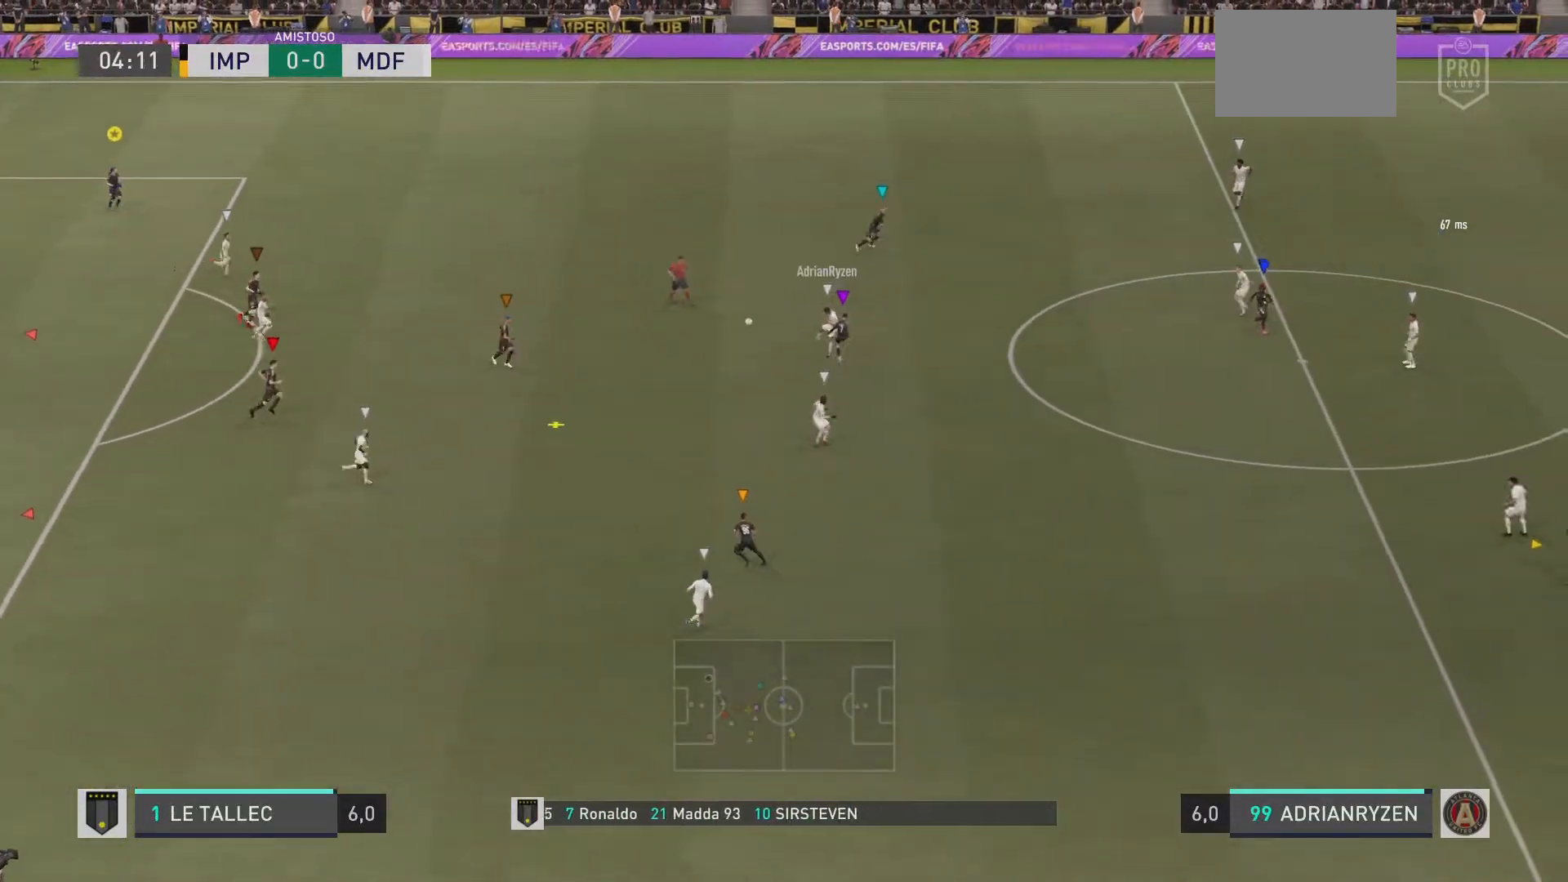
{"buttons": ["L2"], "left_stick": "down-left", "right_stick": "center", "events": [[200, "left_stick", "left"], [467, "left_stick", "down-left"]]}
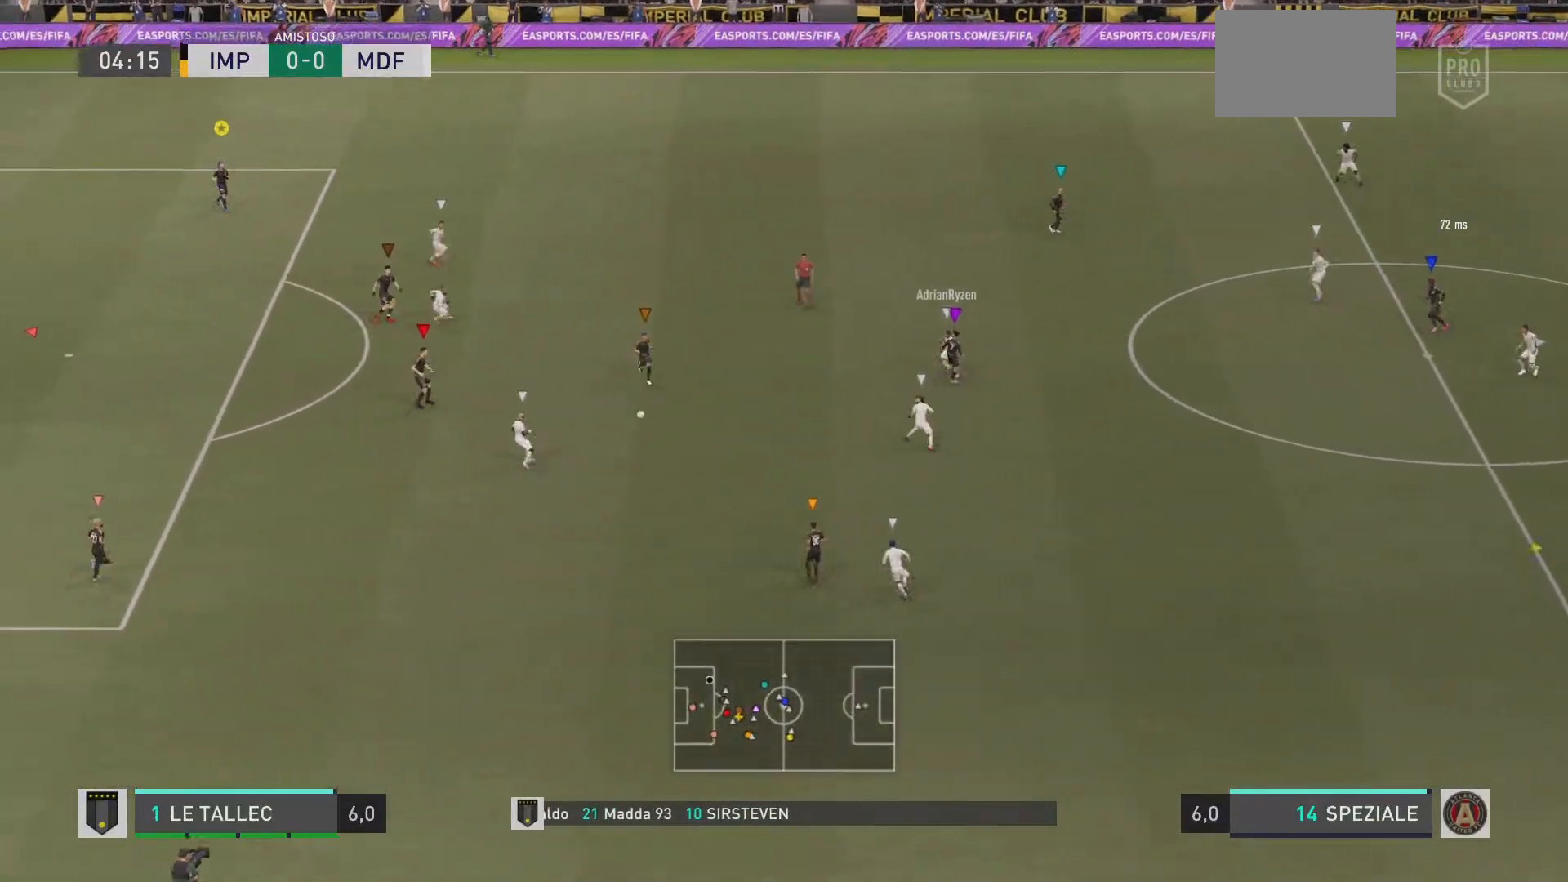
{"buttons": ["L2", "R1"], "left_stick": "up-left", "right_stick": "center", "events": [[234, "left_stick", "up-left"], [434, "R1", "down"]]}
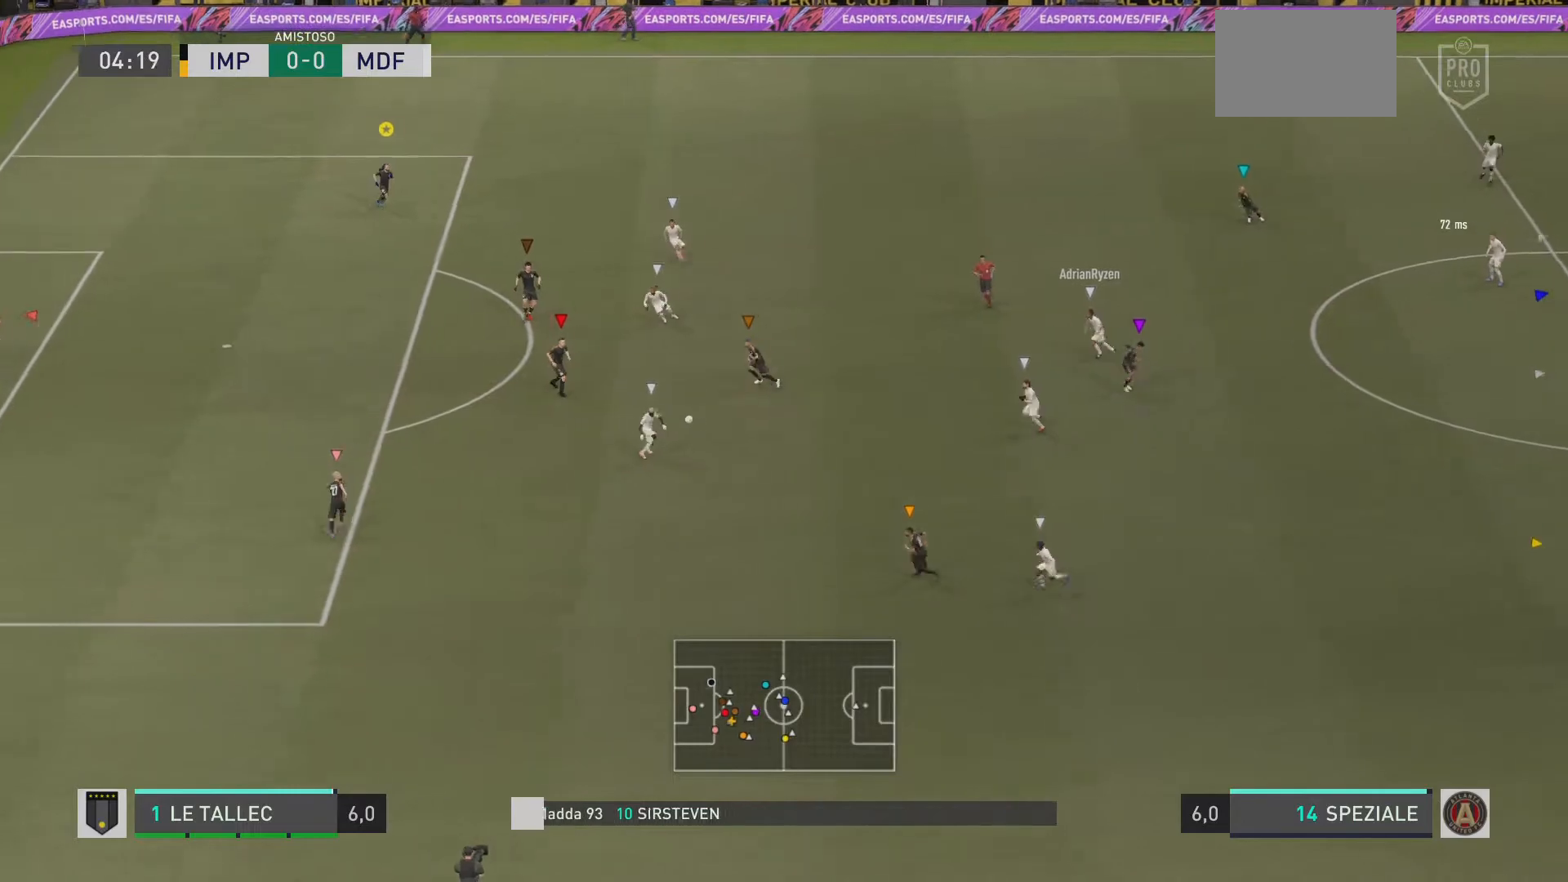
{"buttons": ["L2", "R1"], "left_stick": "left", "right_stick": "center", "events": [[67, "left_stick", "left"], [167, "left_stick", "down-left"], [250, "R1", "up"], [300, "R1", "down"], [484, "left_stick", "left"]]}
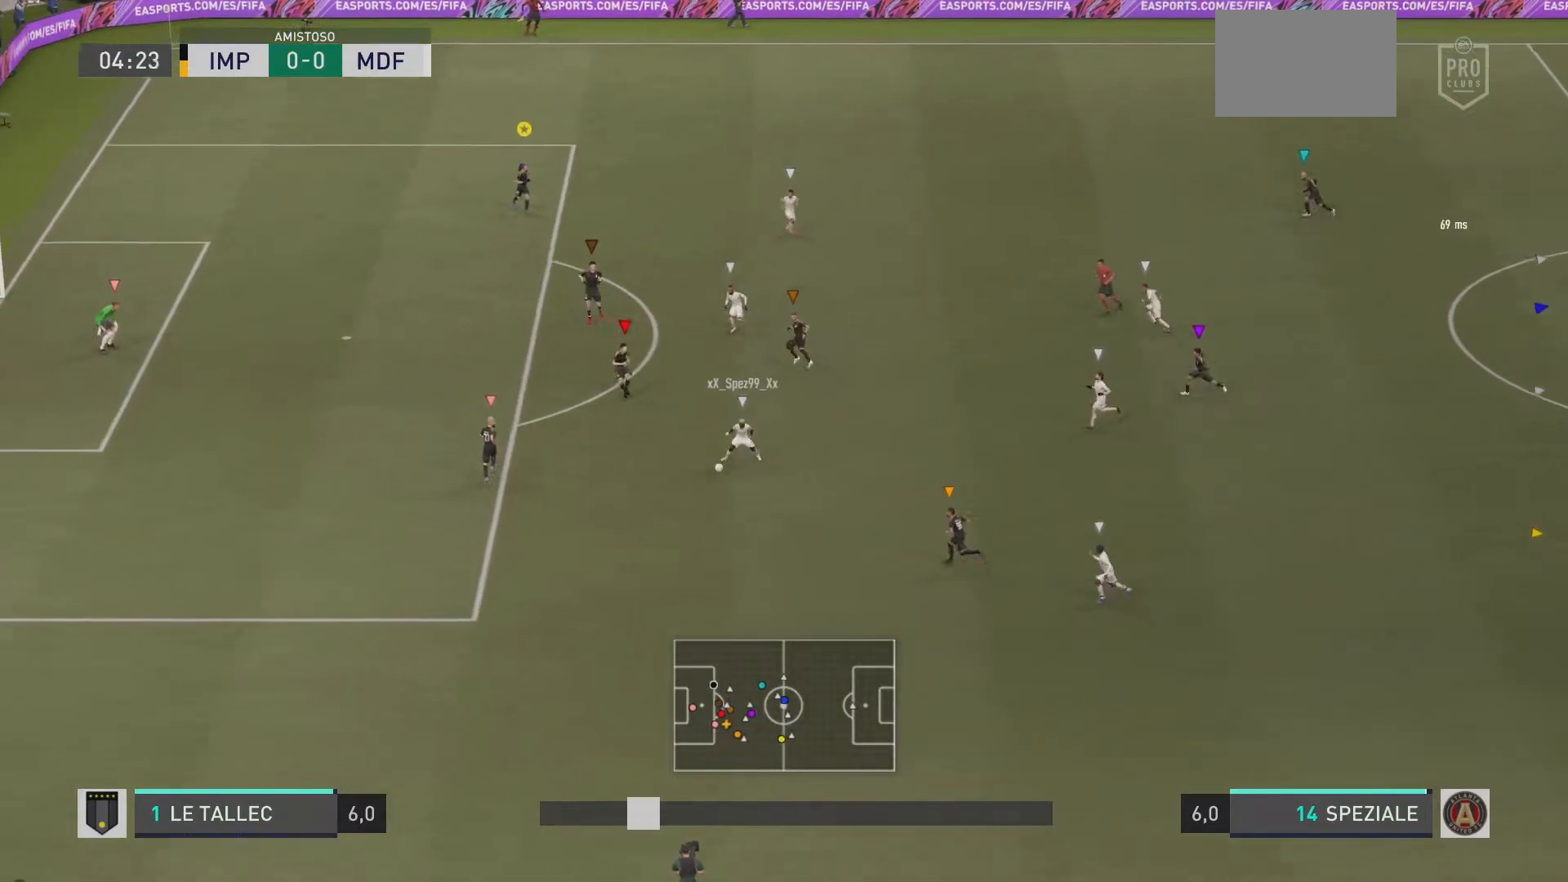
{"buttons": ["L2", "R1"], "left_stick": "up-left", "right_stick": "center", "events": [[351, "left_stick", "up-left"]]}
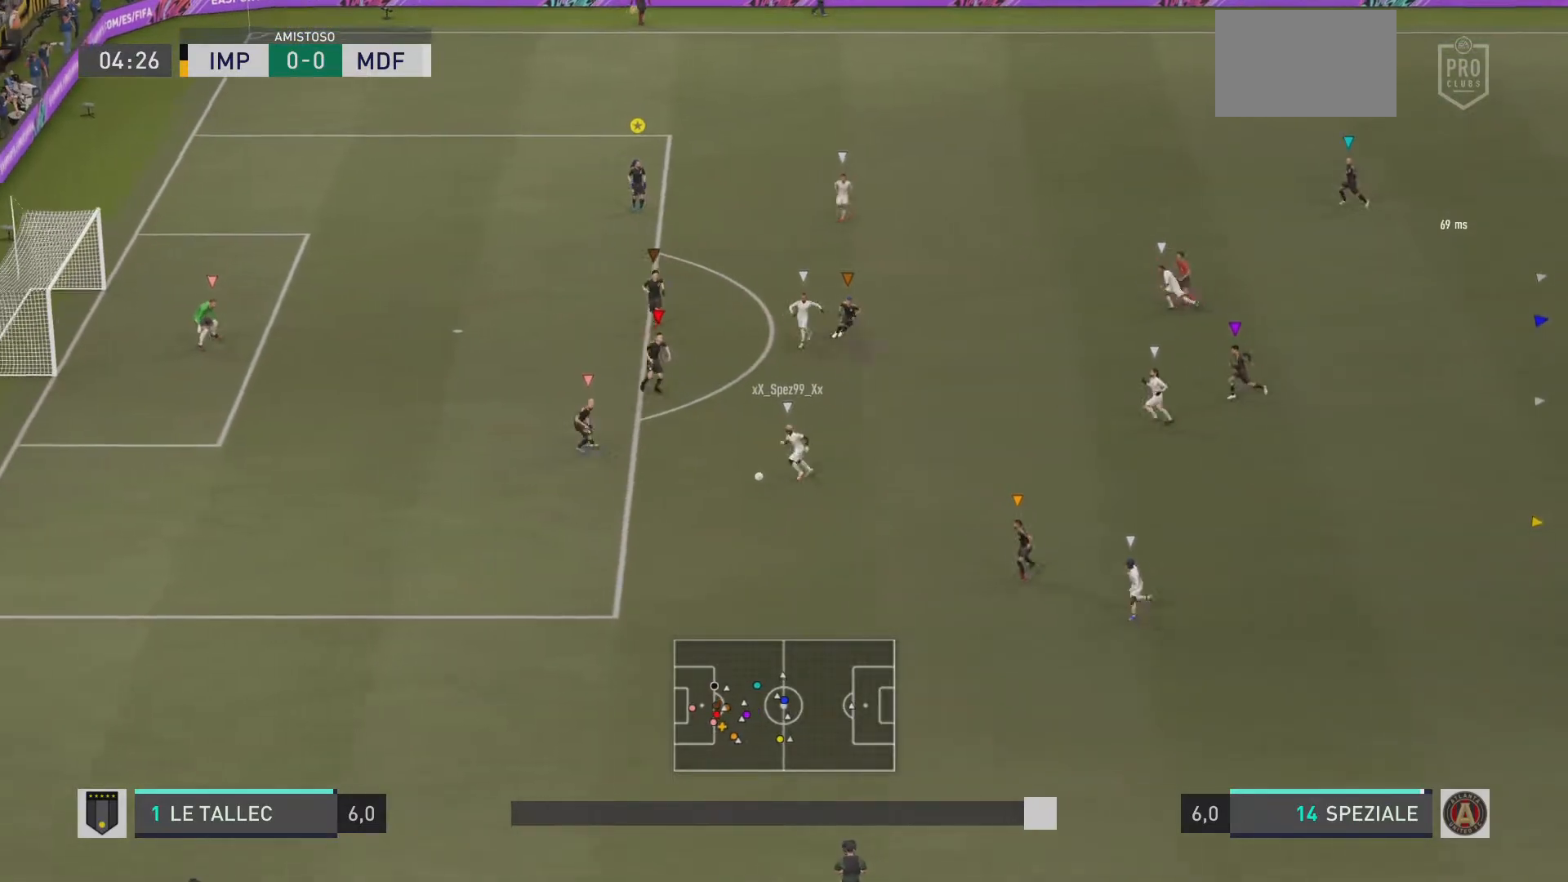
{"buttons": ["L2", "R1"], "left_stick": "up-left", "right_stick": "center", "events": [[34, "left_stick", "left"], [501, "left_stick", "up-left"]]}
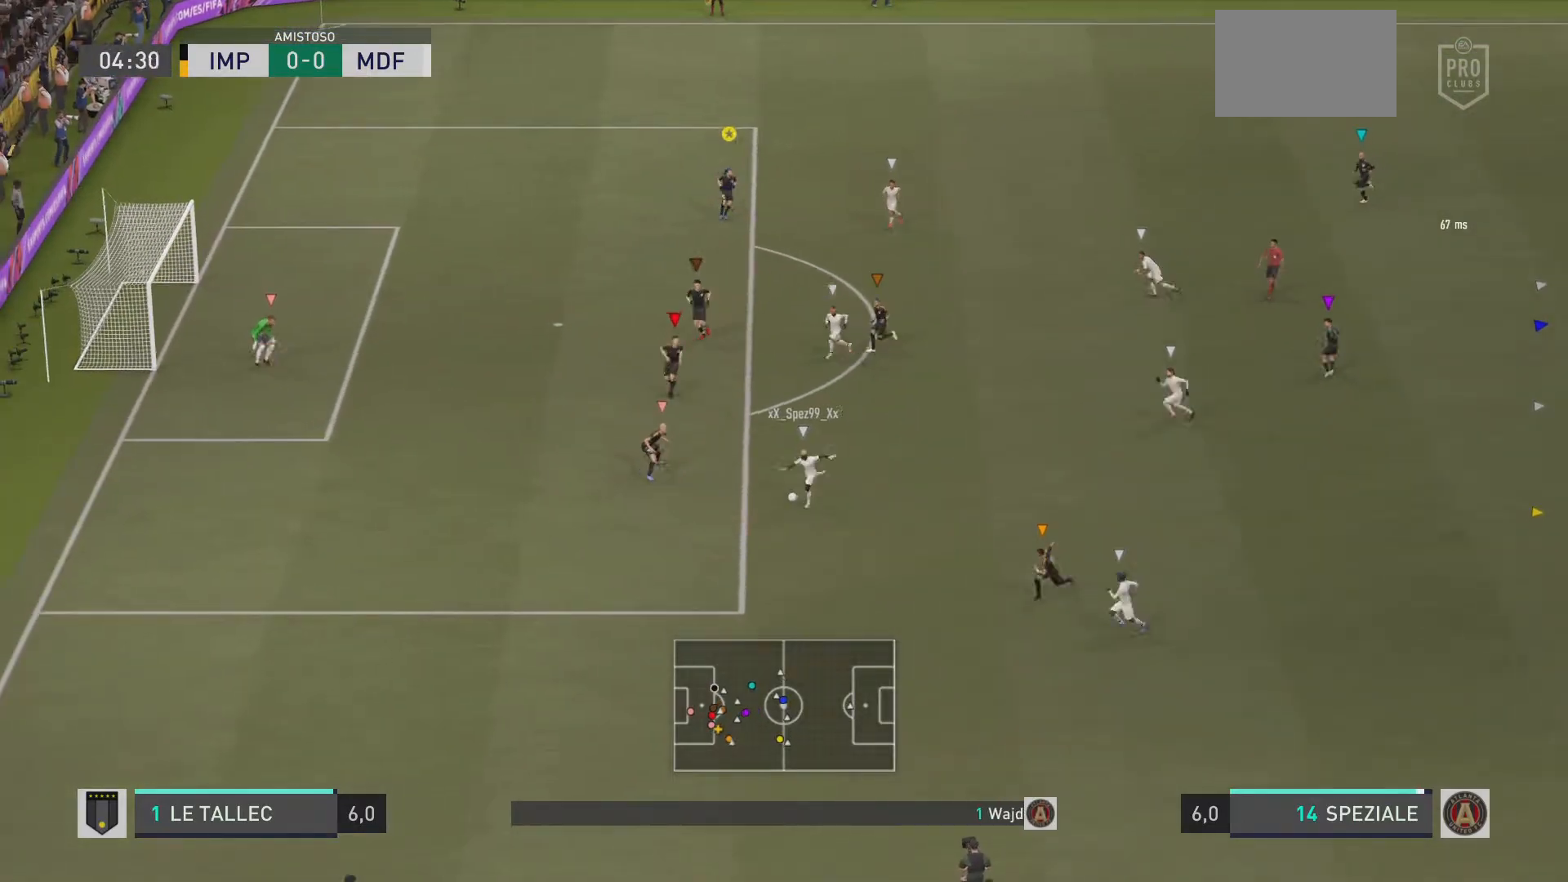
{"buttons": ["L2", "R1"], "left_stick": "left", "right_stick": "center", "events": [[233, "left_stick", "down-left"], [384, "left_stick", "left"]]}
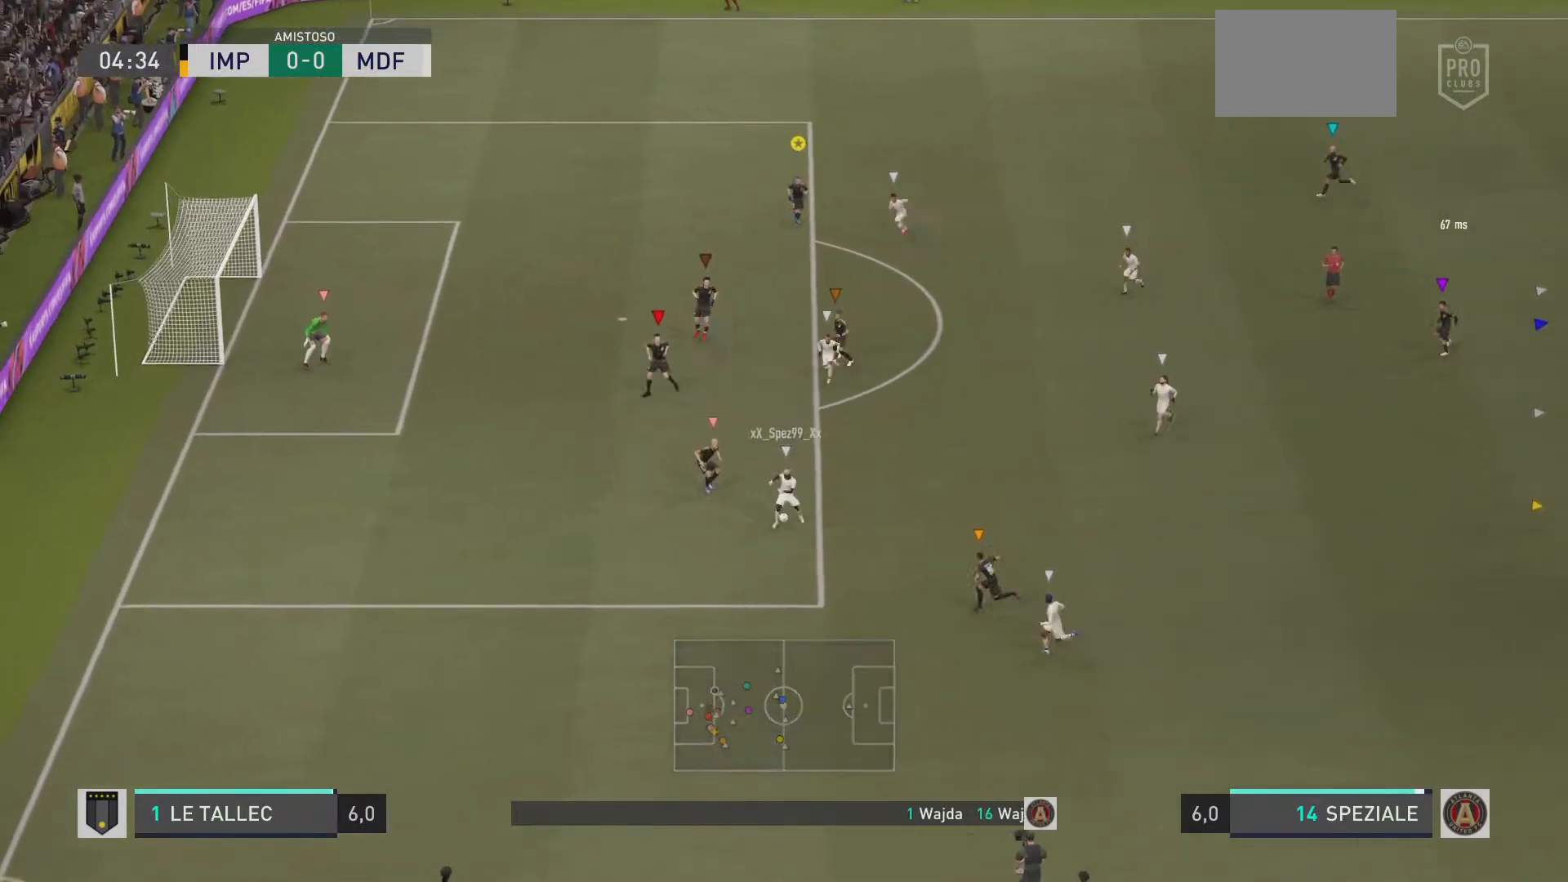
{"buttons": ["L2", "R1"], "left_stick": "down-left", "right_stick": "center"}
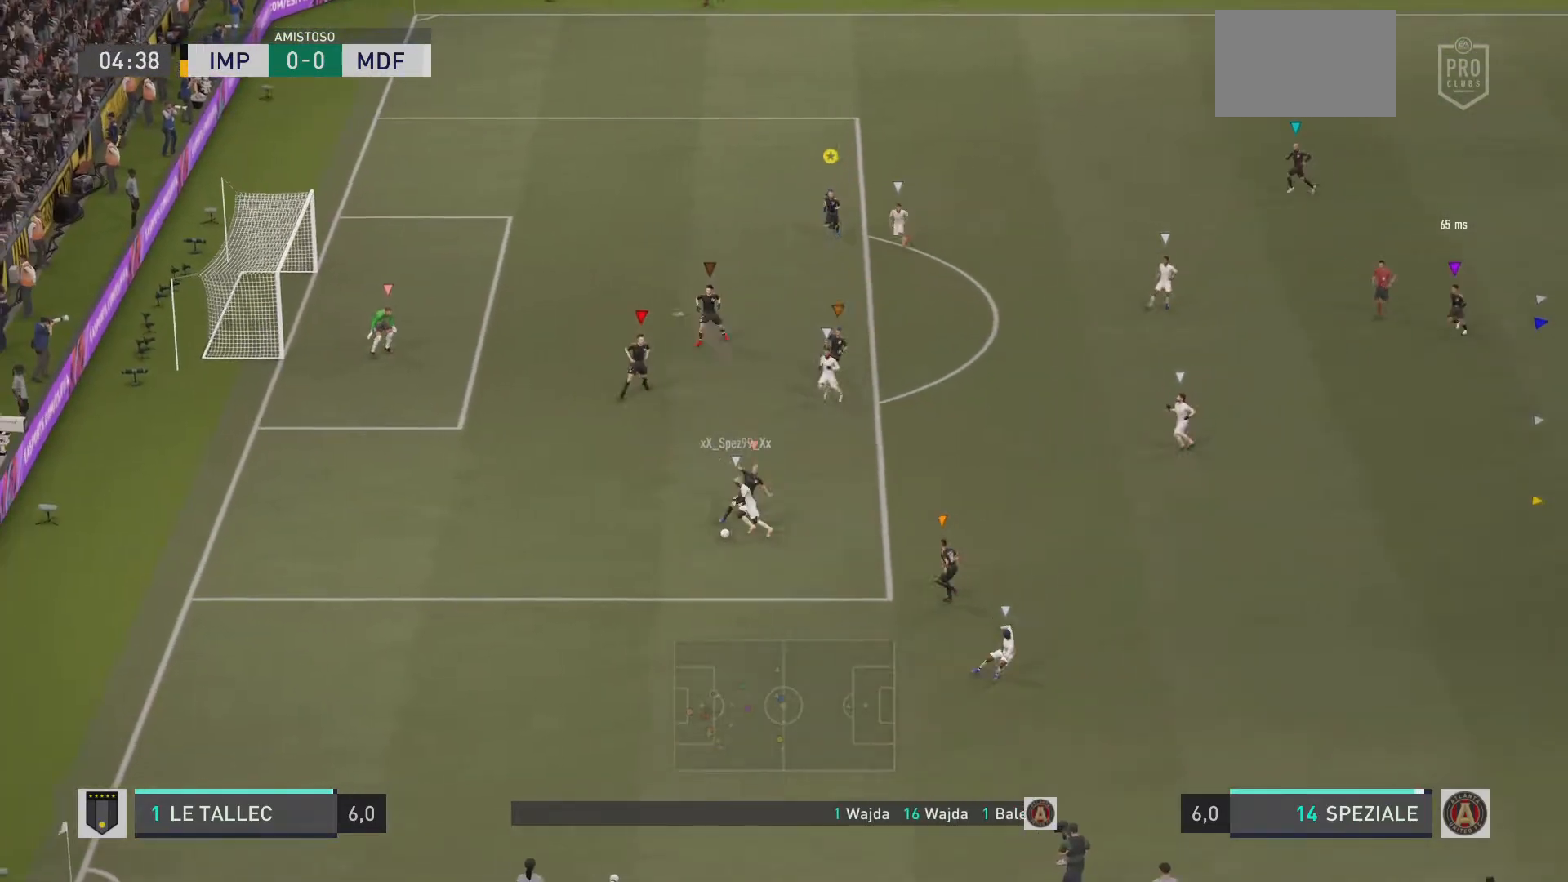
{"buttons": ["L2", "R1"], "left_stick": "down-left", "right_stick": "center", "events": []}
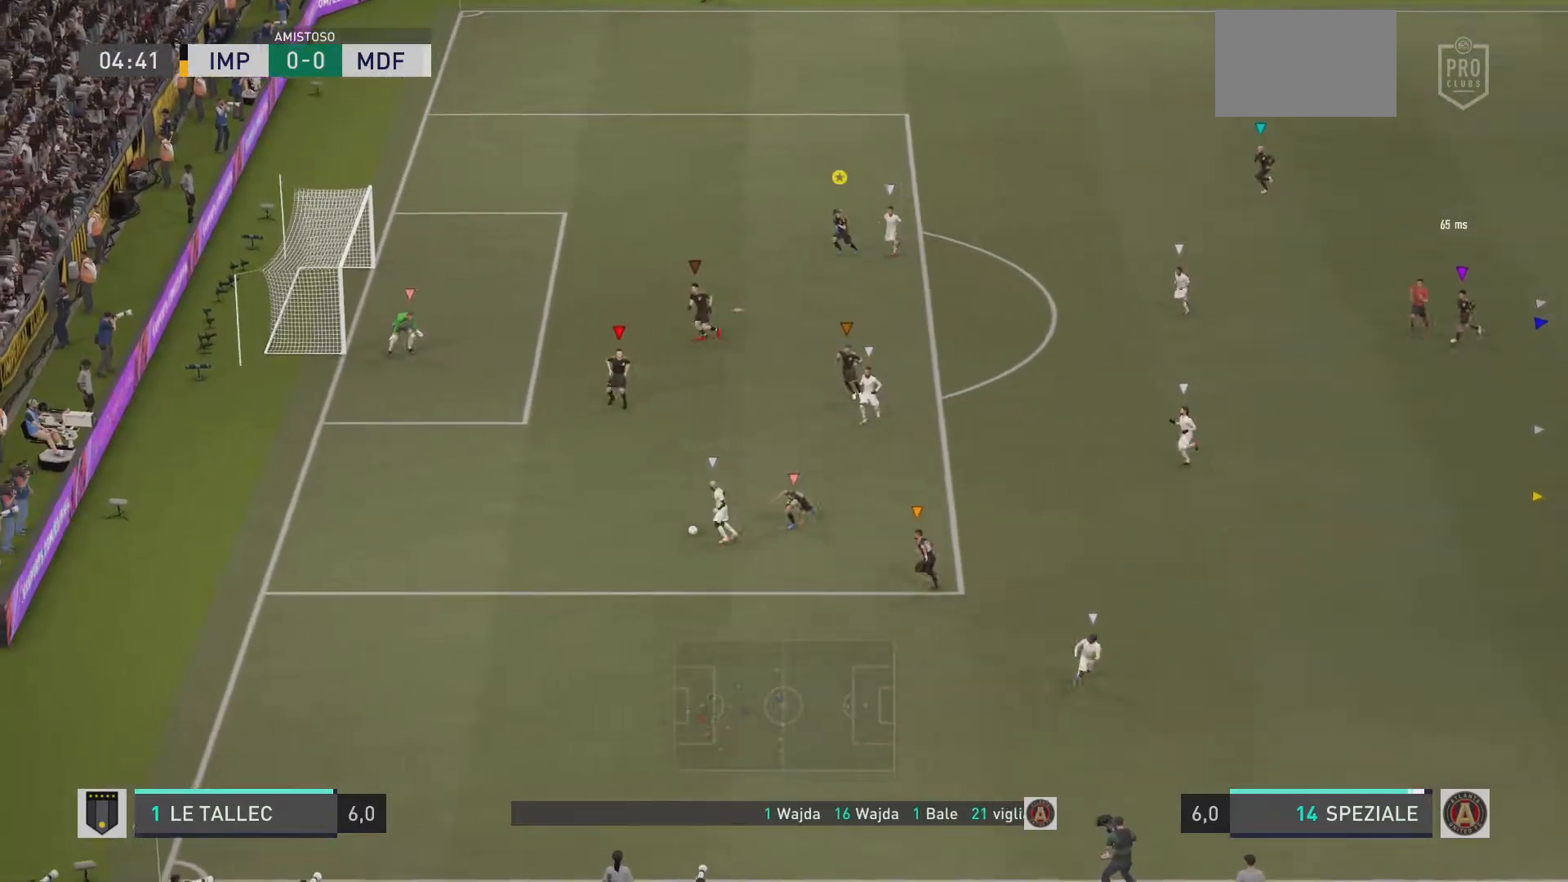
{"buttons": ["L2", "R1"], "left_stick": "center", "right_stick": "center", "events": [[17, "left_stick", "center"]]}
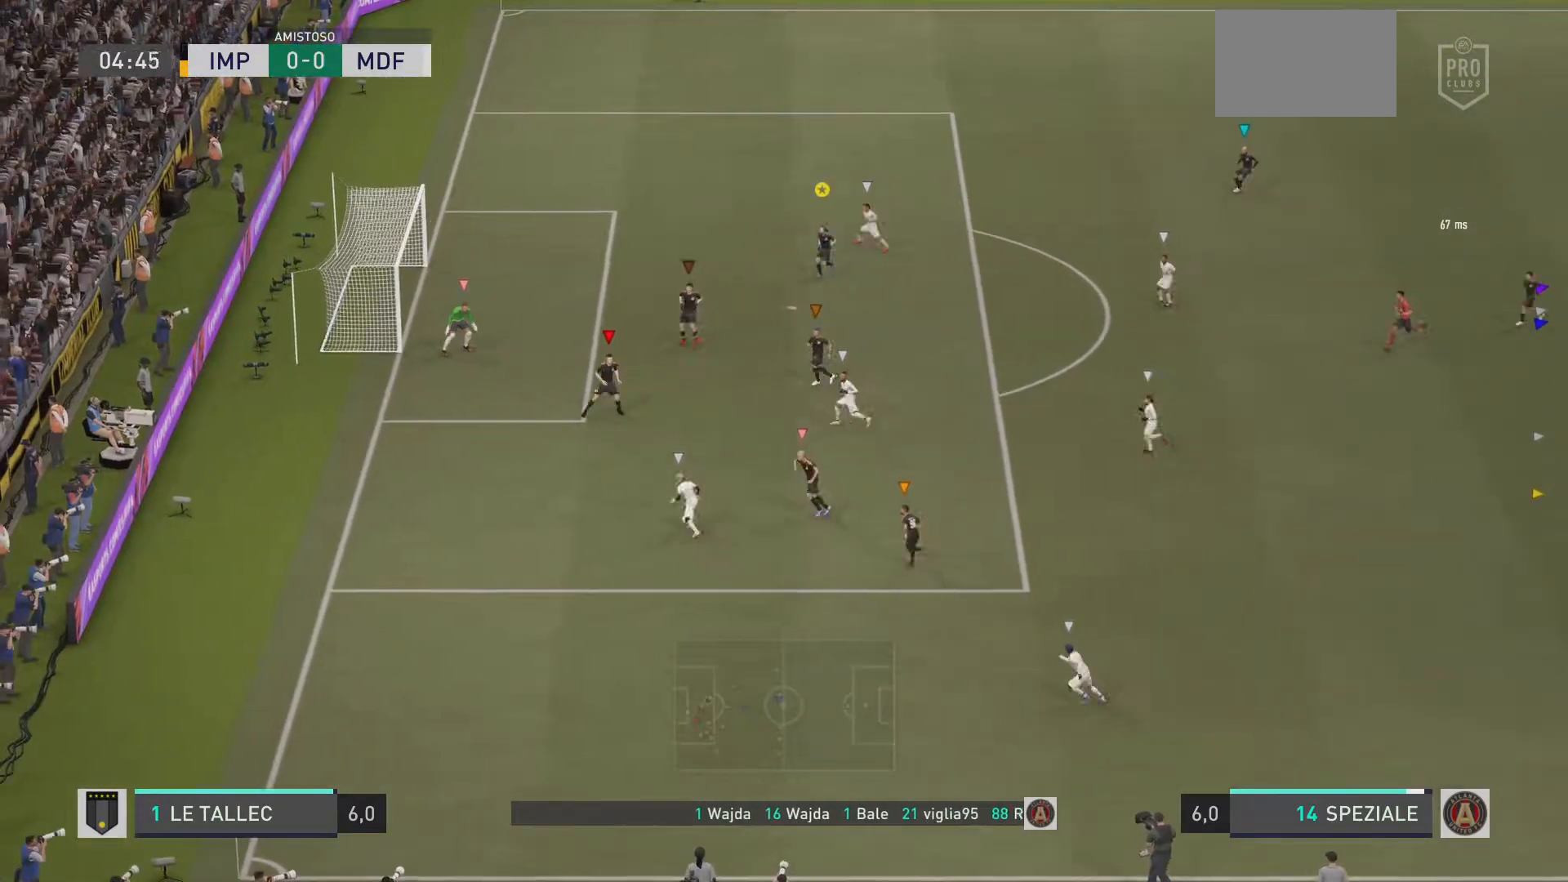
{"buttons": ["L2", "R1"], "left_stick": "up", "right_stick": "center"}
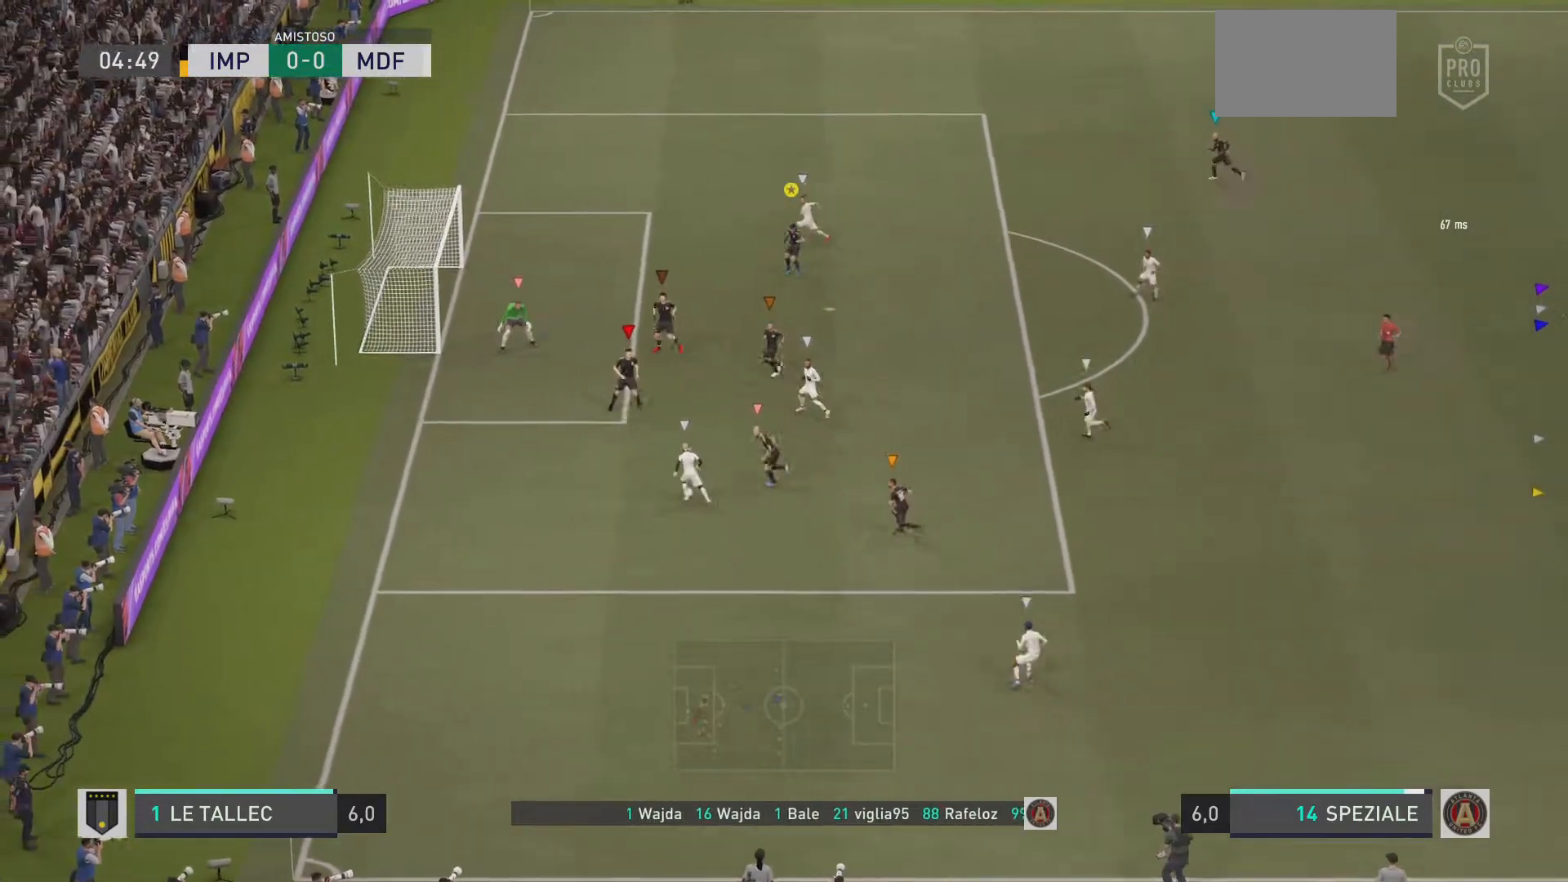
{"buttons": ["L2", "R1"], "left_stick": "left", "right_stick": "center", "events": [[234, "left_stick", "up-left"], [501, "left_stick", "left"]]}
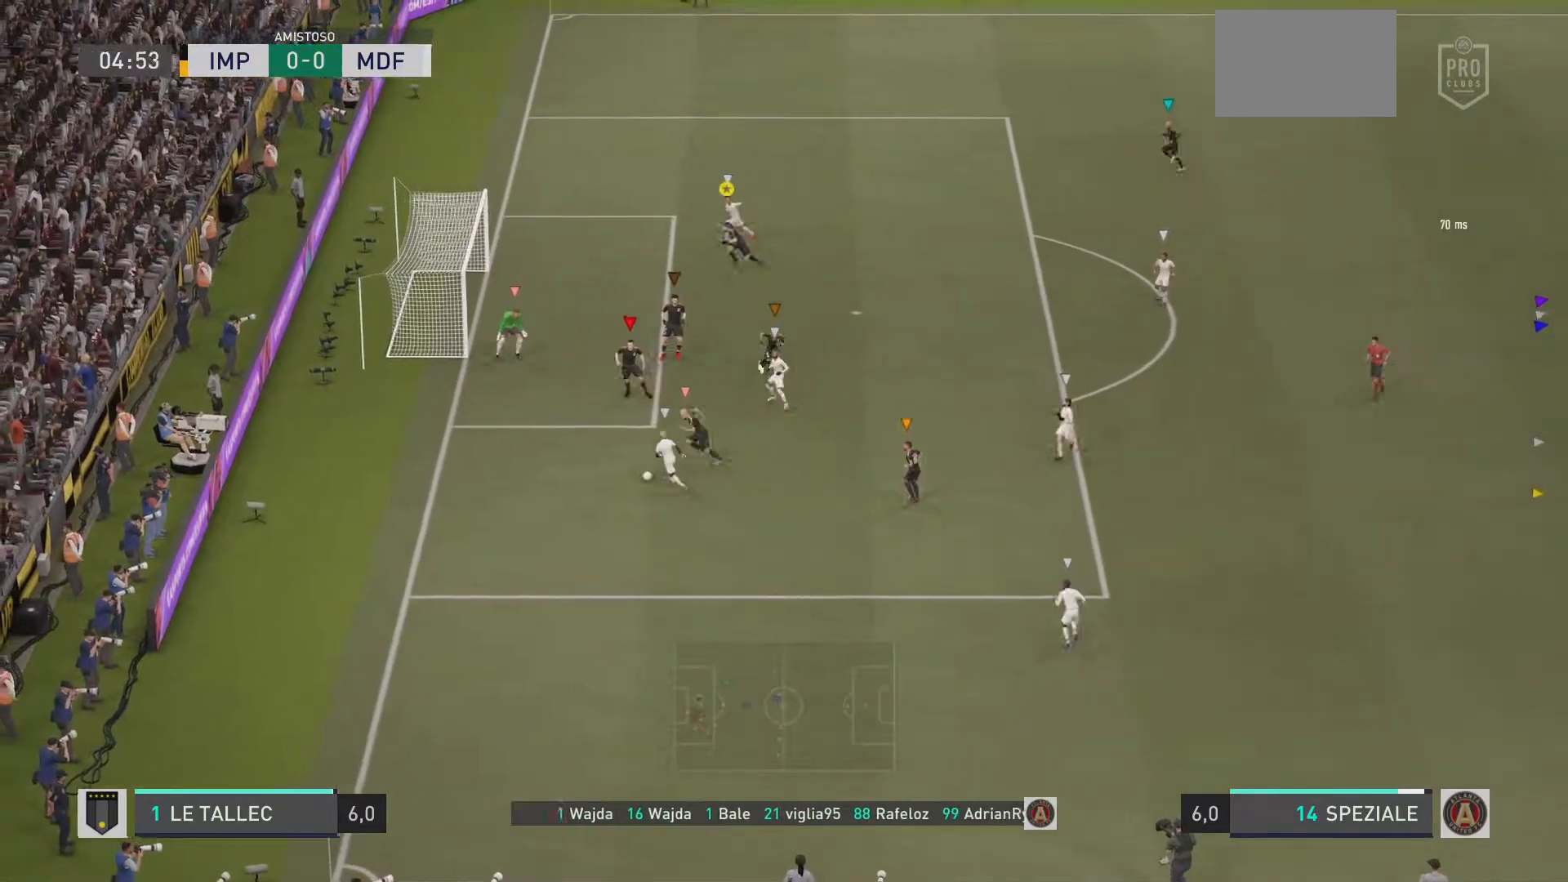
{"buttons": ["L2", "R1", "R2"], "left_stick": "center", "right_stick": "center", "events": [[484, "R2", "down"], [484, "left_stick", "center"]]}